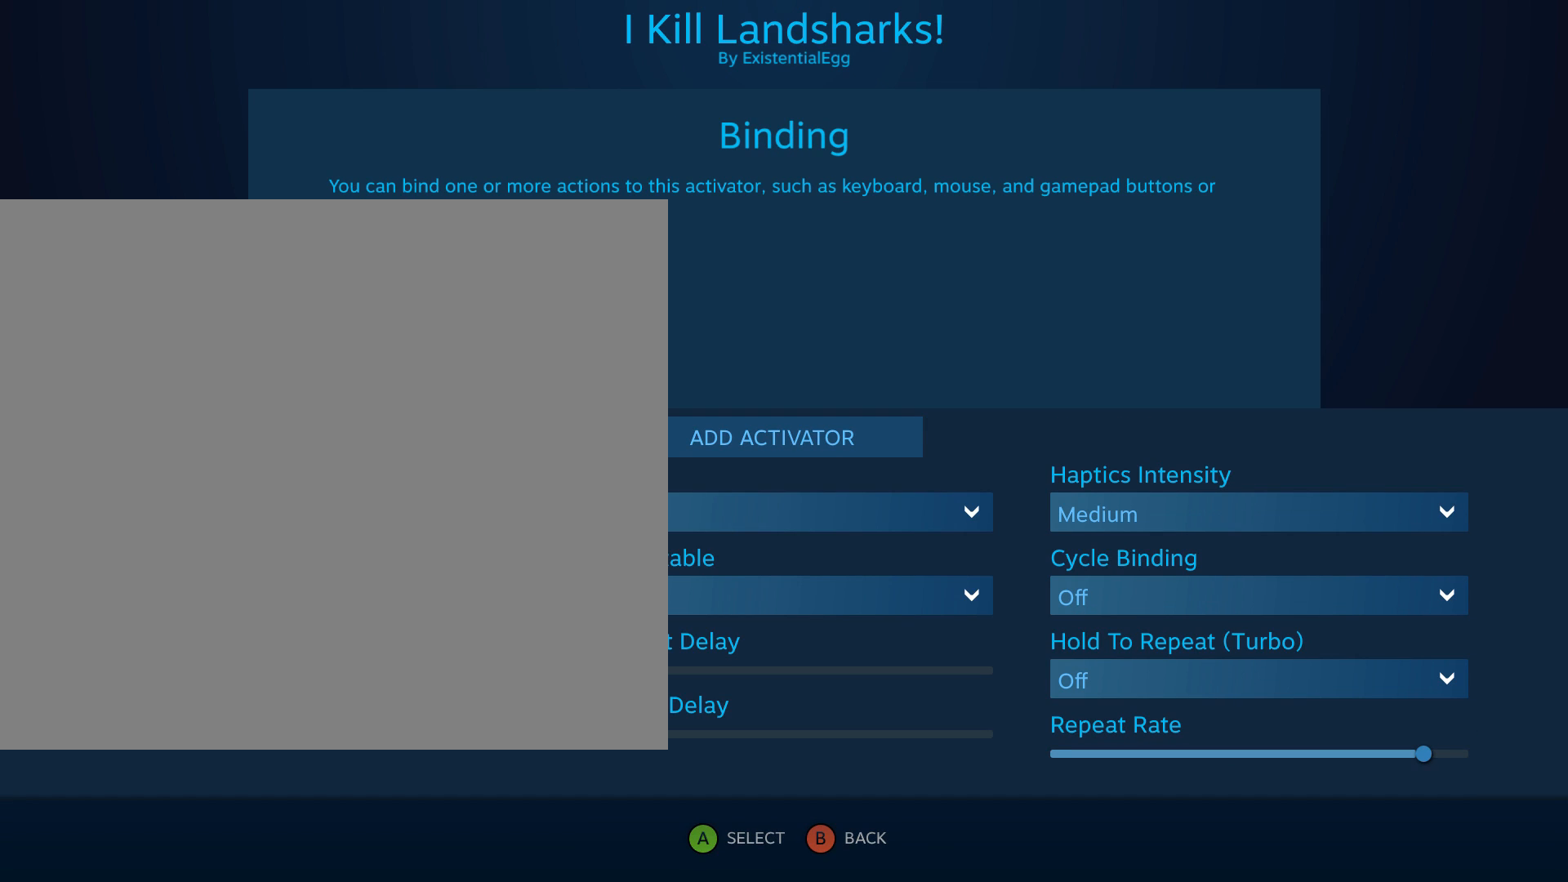
Gameplay with a controller (Xbox layout); each line is a JSON object with the inputs held at the frame after it (dt_ms = milliseconds from this image to that frame). "events" lists button and stick changes between this image and that frame as [ms after this image, input, new state], when the widget could be followed in between. Not read: DPAD_DOWN DPAD_LEFT DPAD_RIGHT DPAD_UP L1 L3 R1 R3 other_buttons right_stick.
{"dt_ms": 500, "buttons": [], "left_stick": "center", "events": [[33, "left_stick", "up"], [167, "left_stick", "center"], [267, "left_stick", "up"], [417, "left_stick", "center"]]}
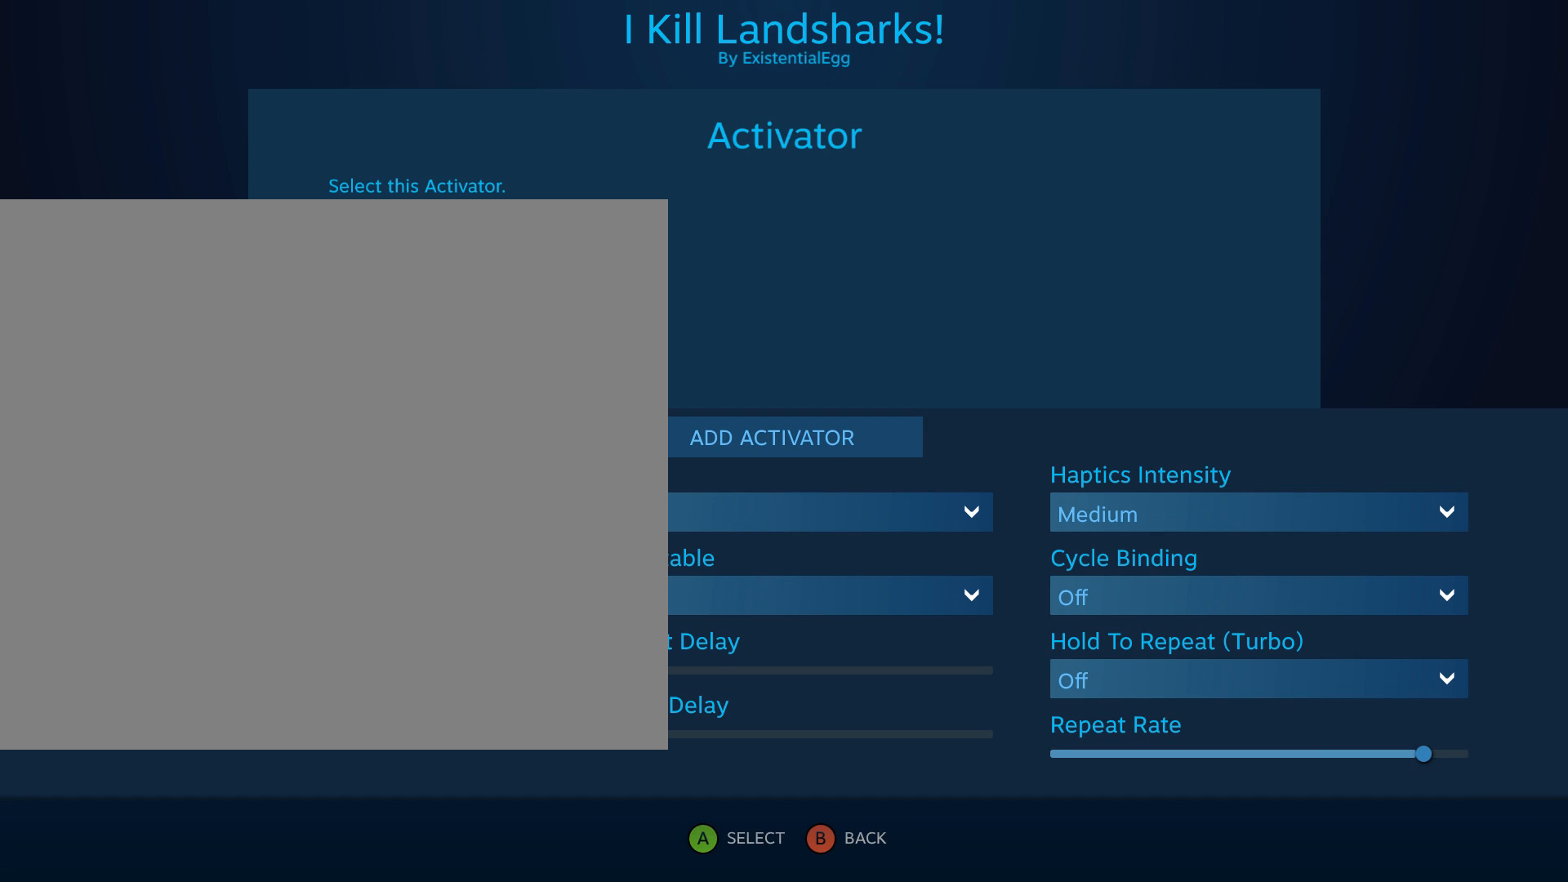
{"dt_ms": 500, "buttons": [], "left_stick": "center", "events": [[167, "left_stick", "right"], [333, "left_stick", "center"]]}
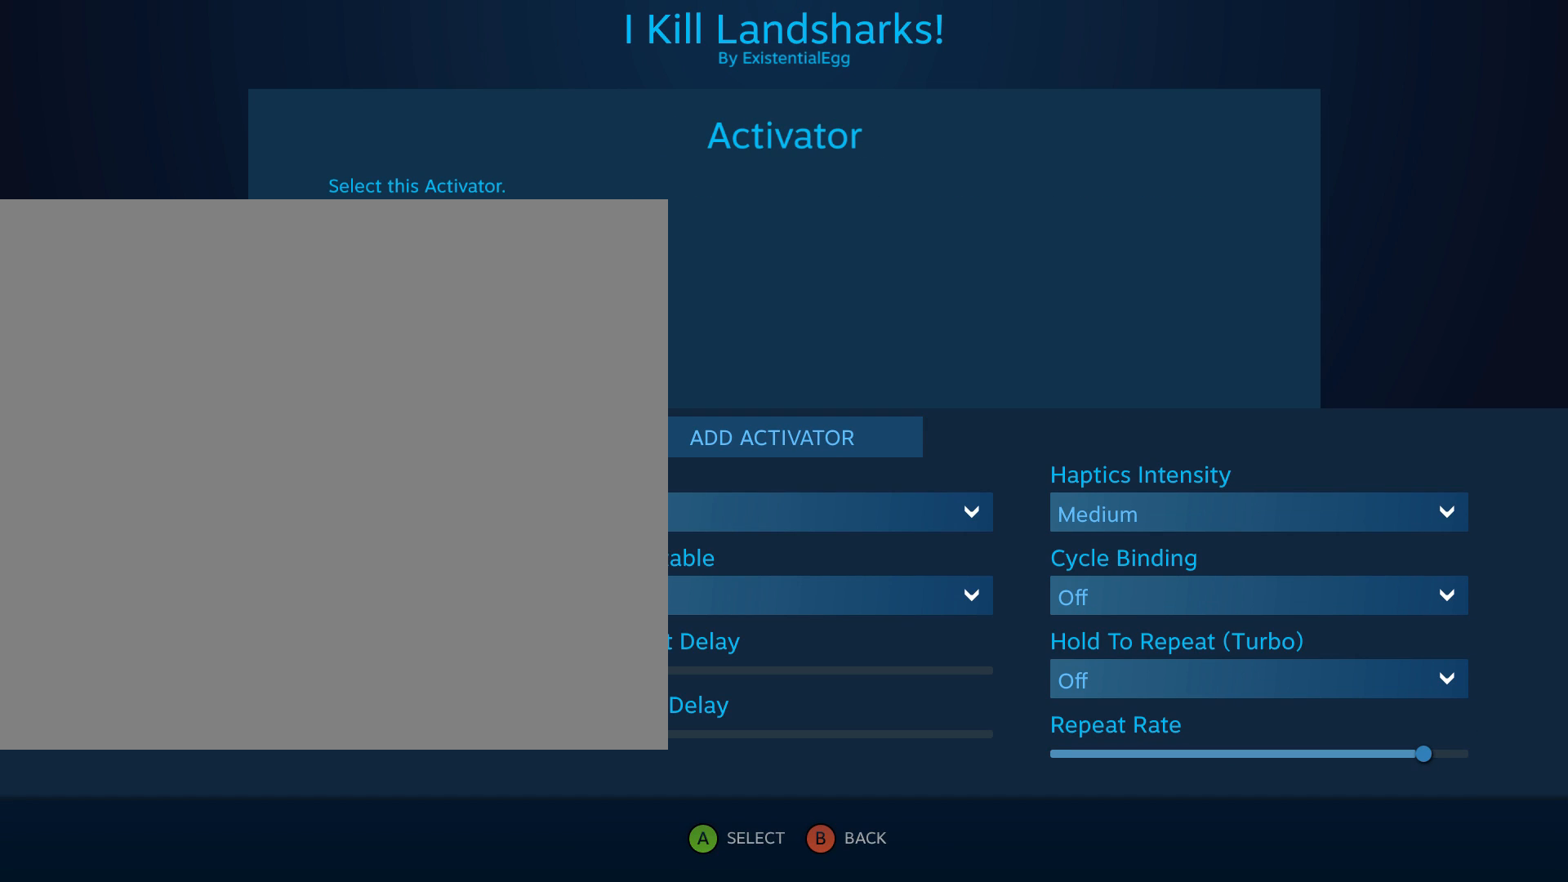
{"dt_ms": 500, "buttons": [], "left_stick": "center", "events": [[50, "A", "down"], [200, "A", "up"]]}
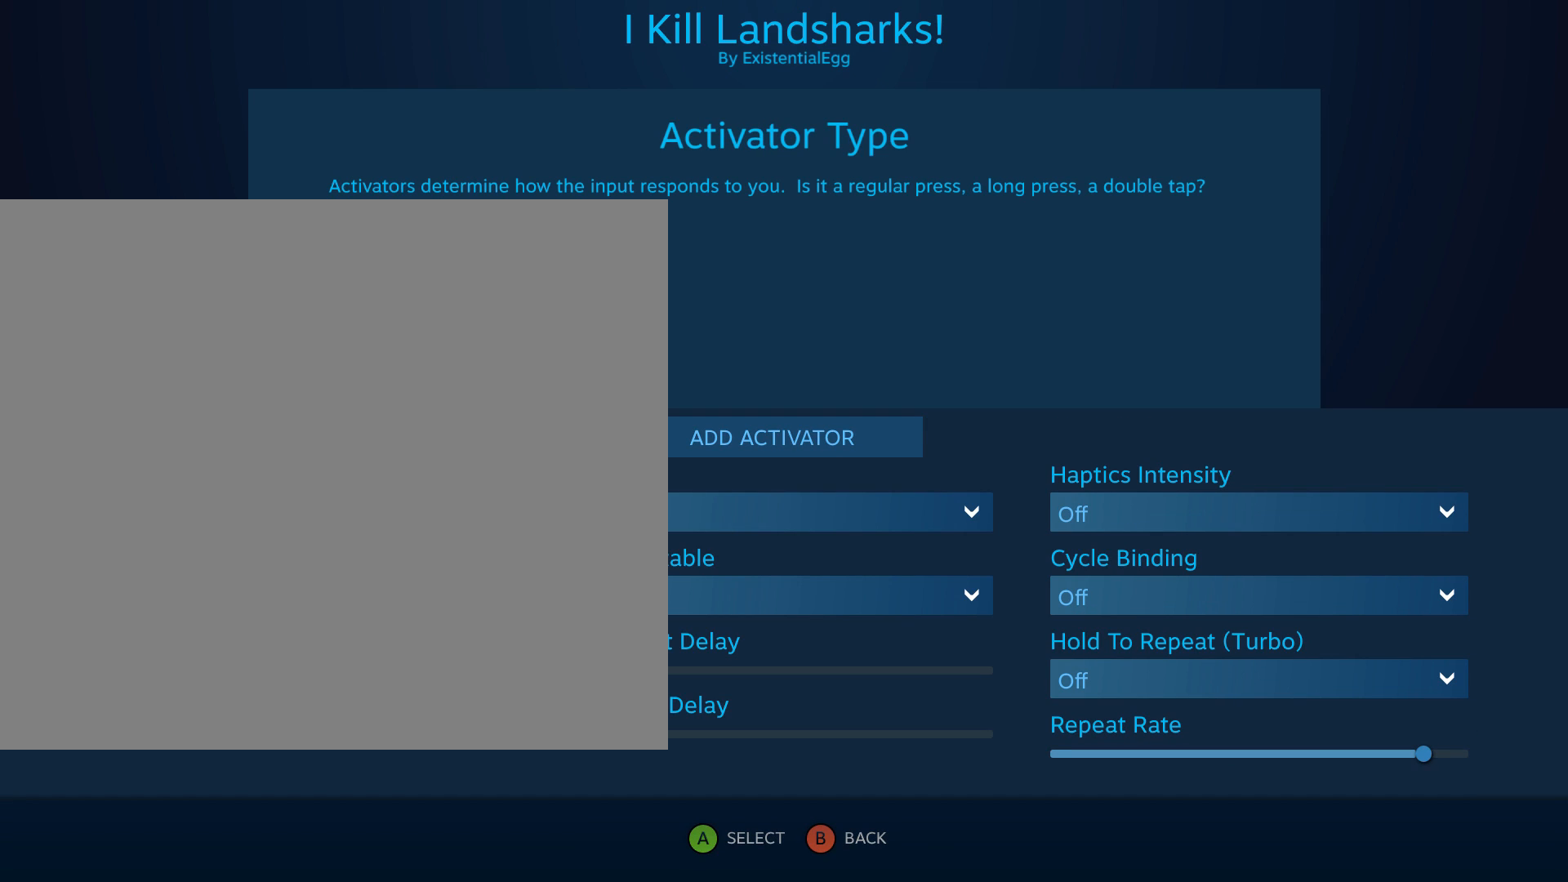
{"dt_ms": 500, "buttons": [], "left_stick": "center", "events": []}
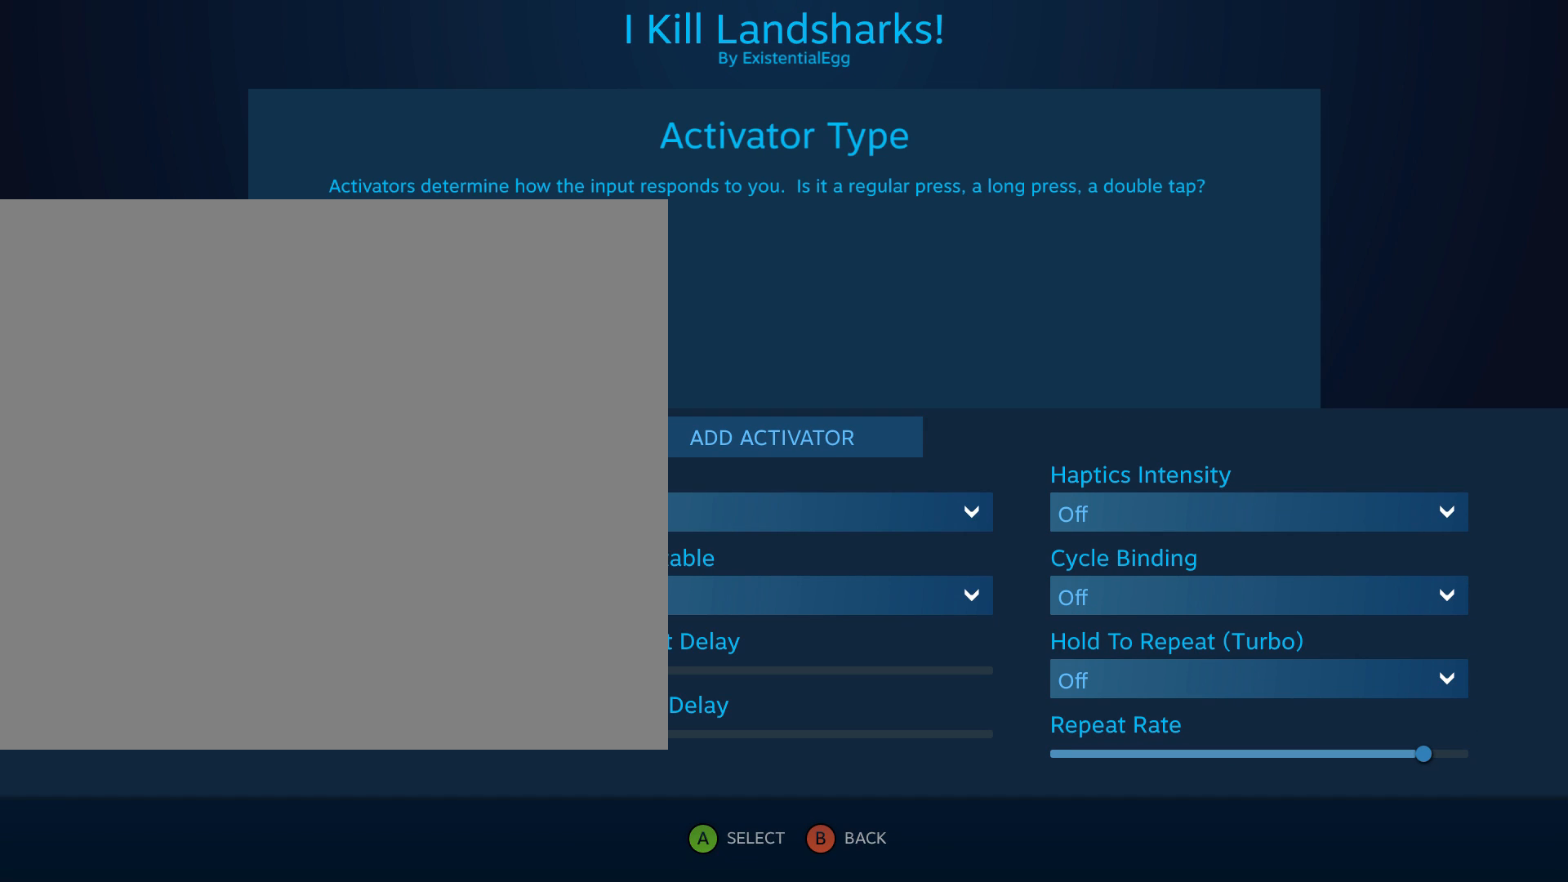
{"dt_ms": 500, "buttons": [], "left_stick": "center", "events": []}
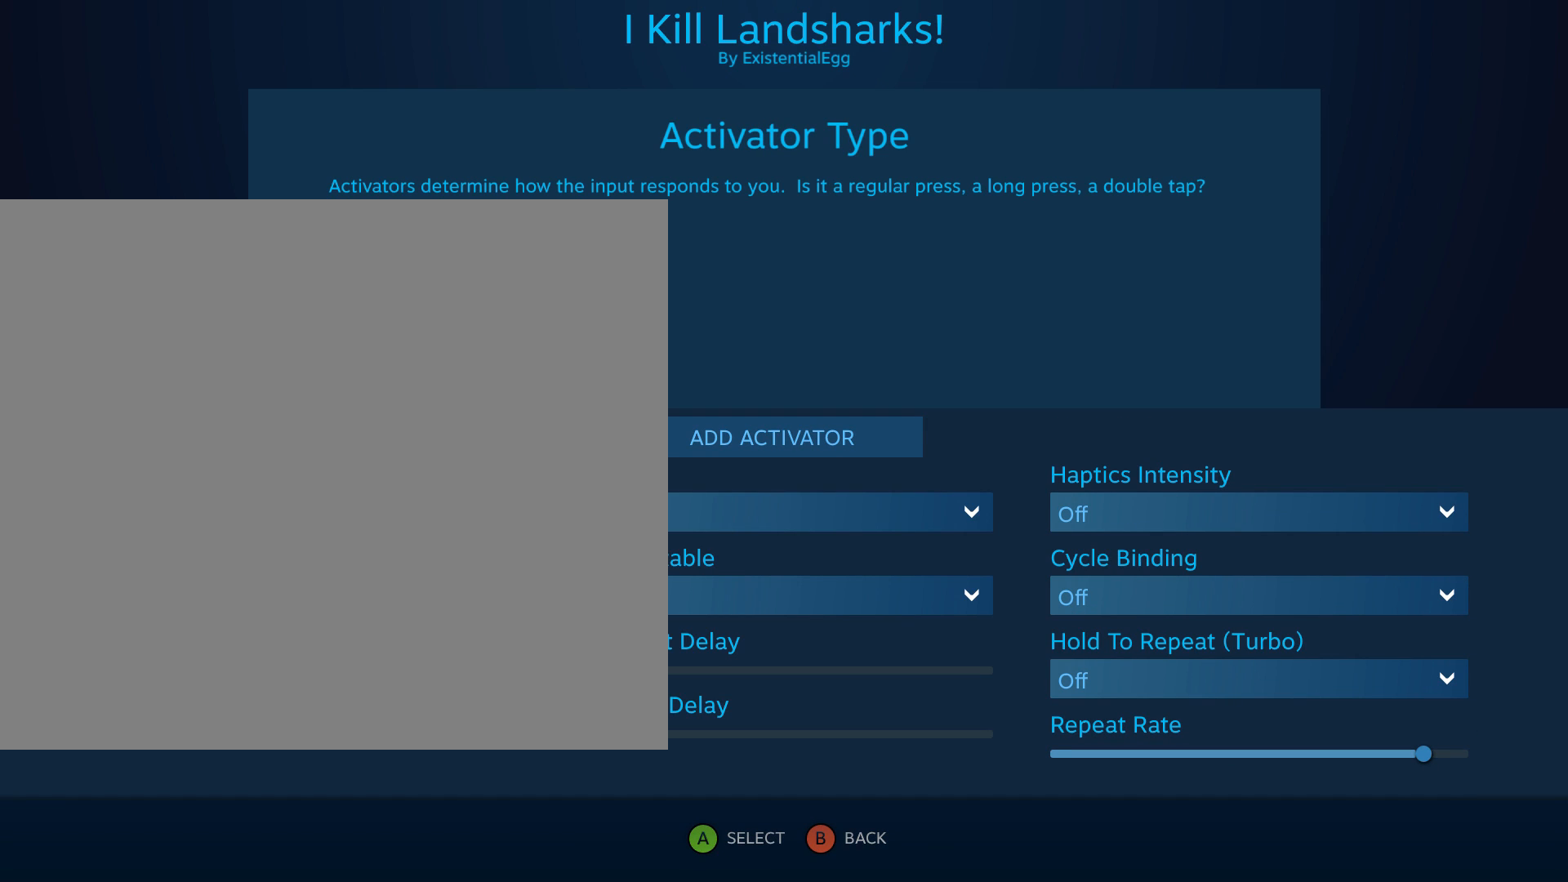
{"dt_ms": 500, "buttons": [], "left_stick": "center", "events": []}
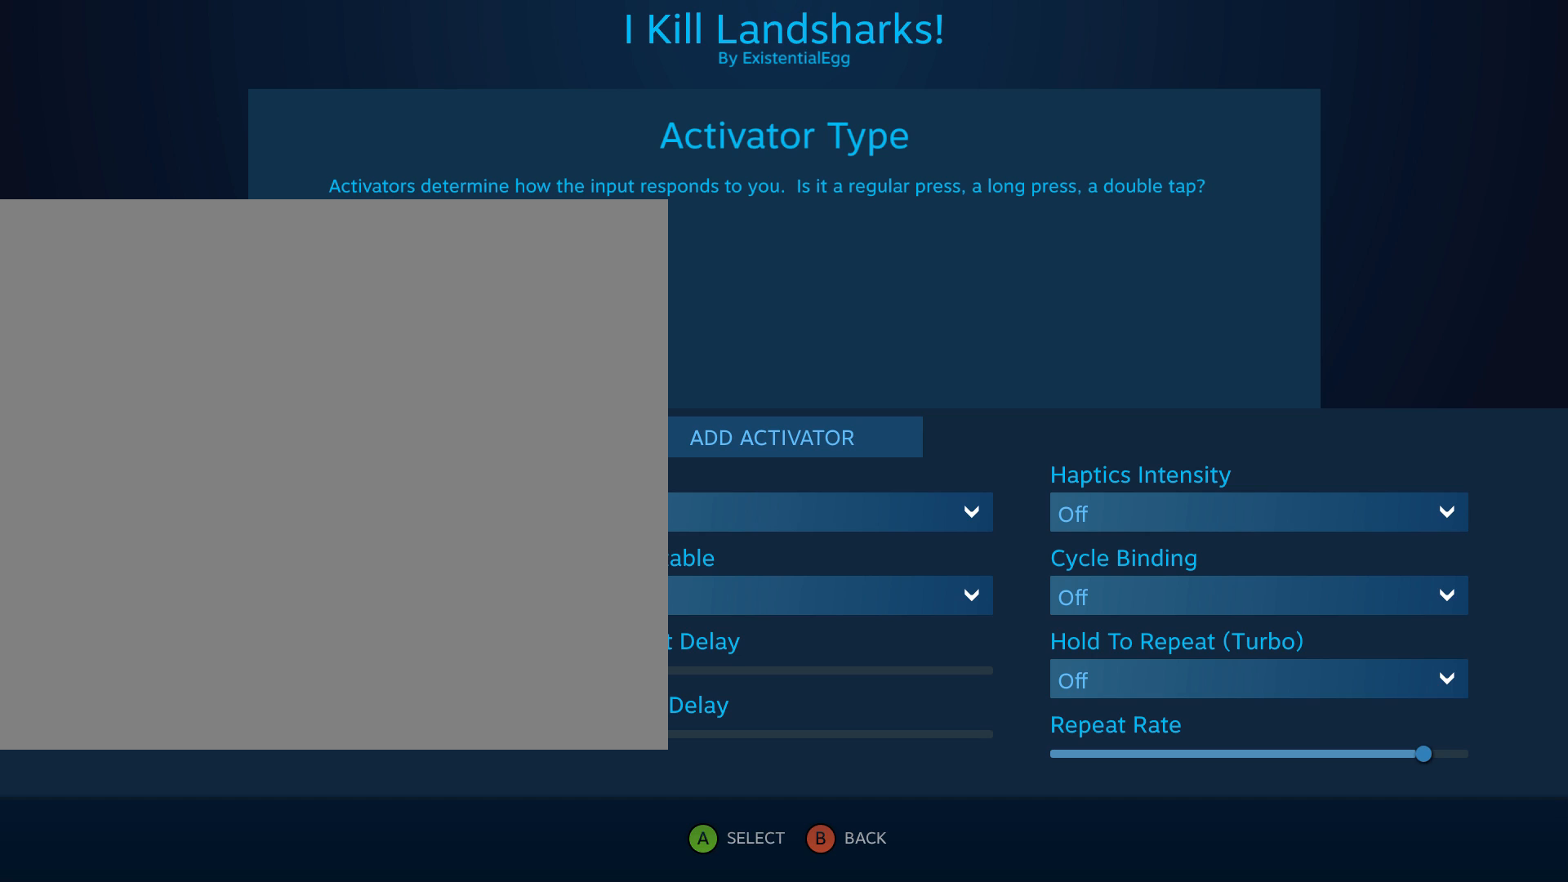
{"dt_ms": 500, "buttons": [], "left_stick": "center", "events": []}
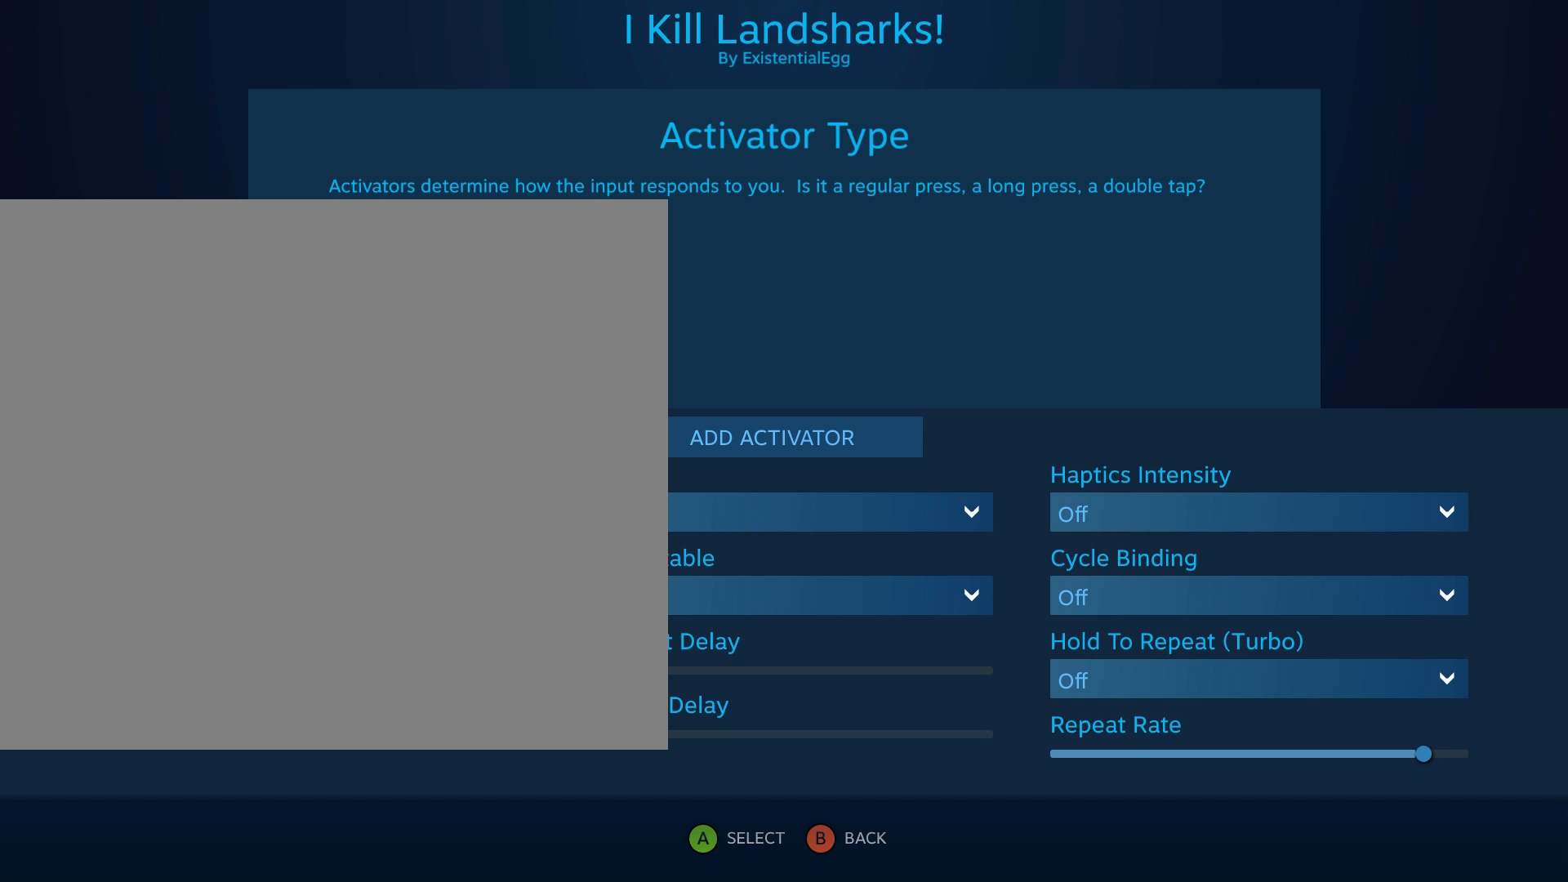
{"dt_ms": 500, "buttons": [], "left_stick": "center", "events": [[383, "left_stick", "down"], [500, "left_stick", "center"]]}
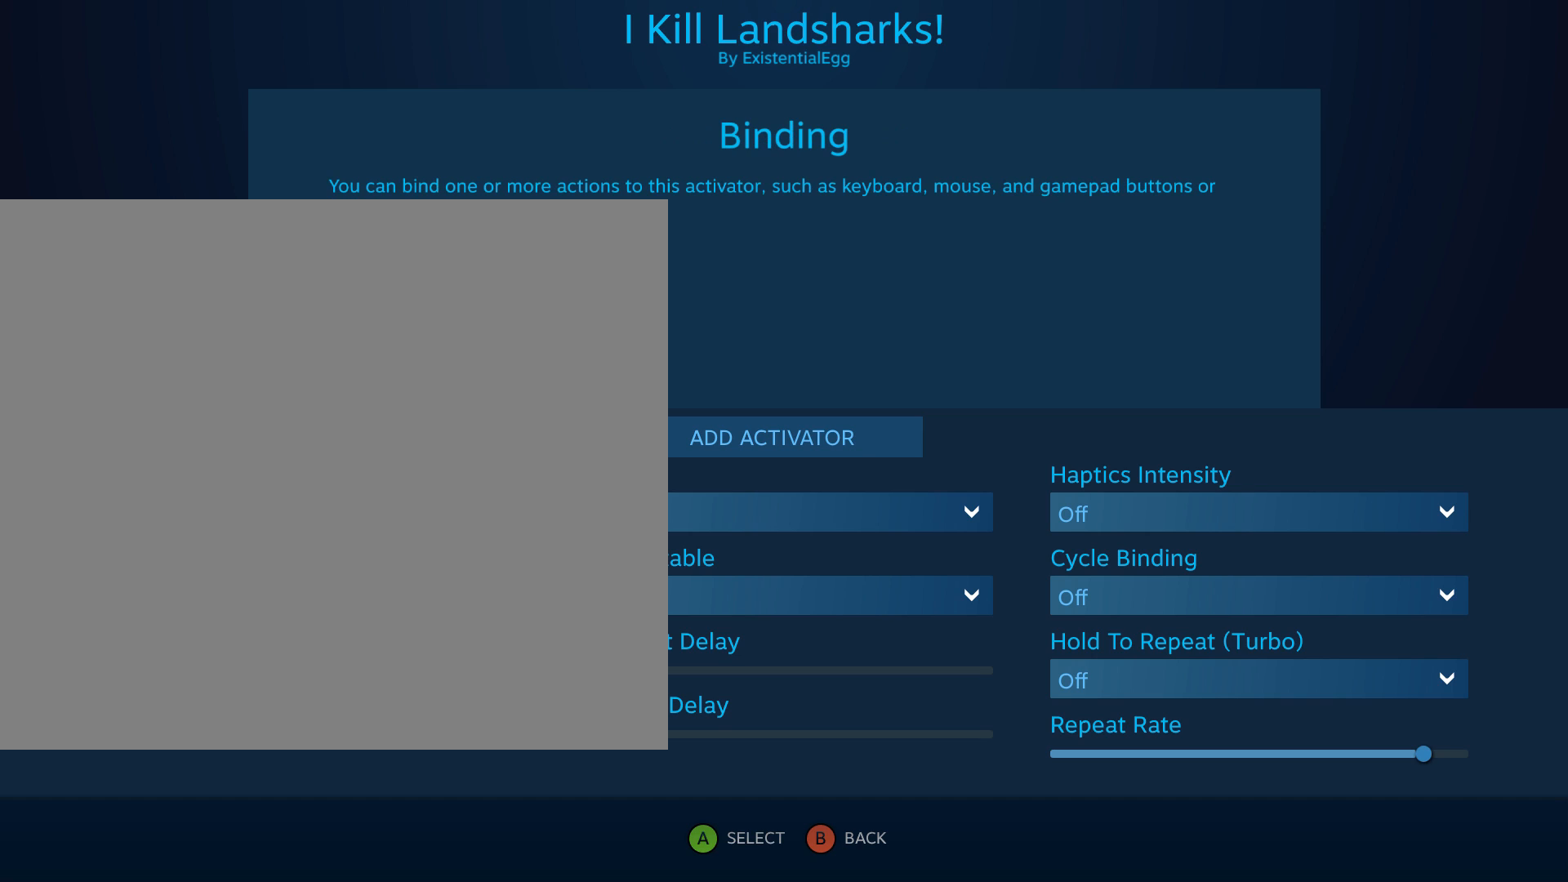
{"dt_ms": 1000, "buttons": [], "left_stick": "center"}
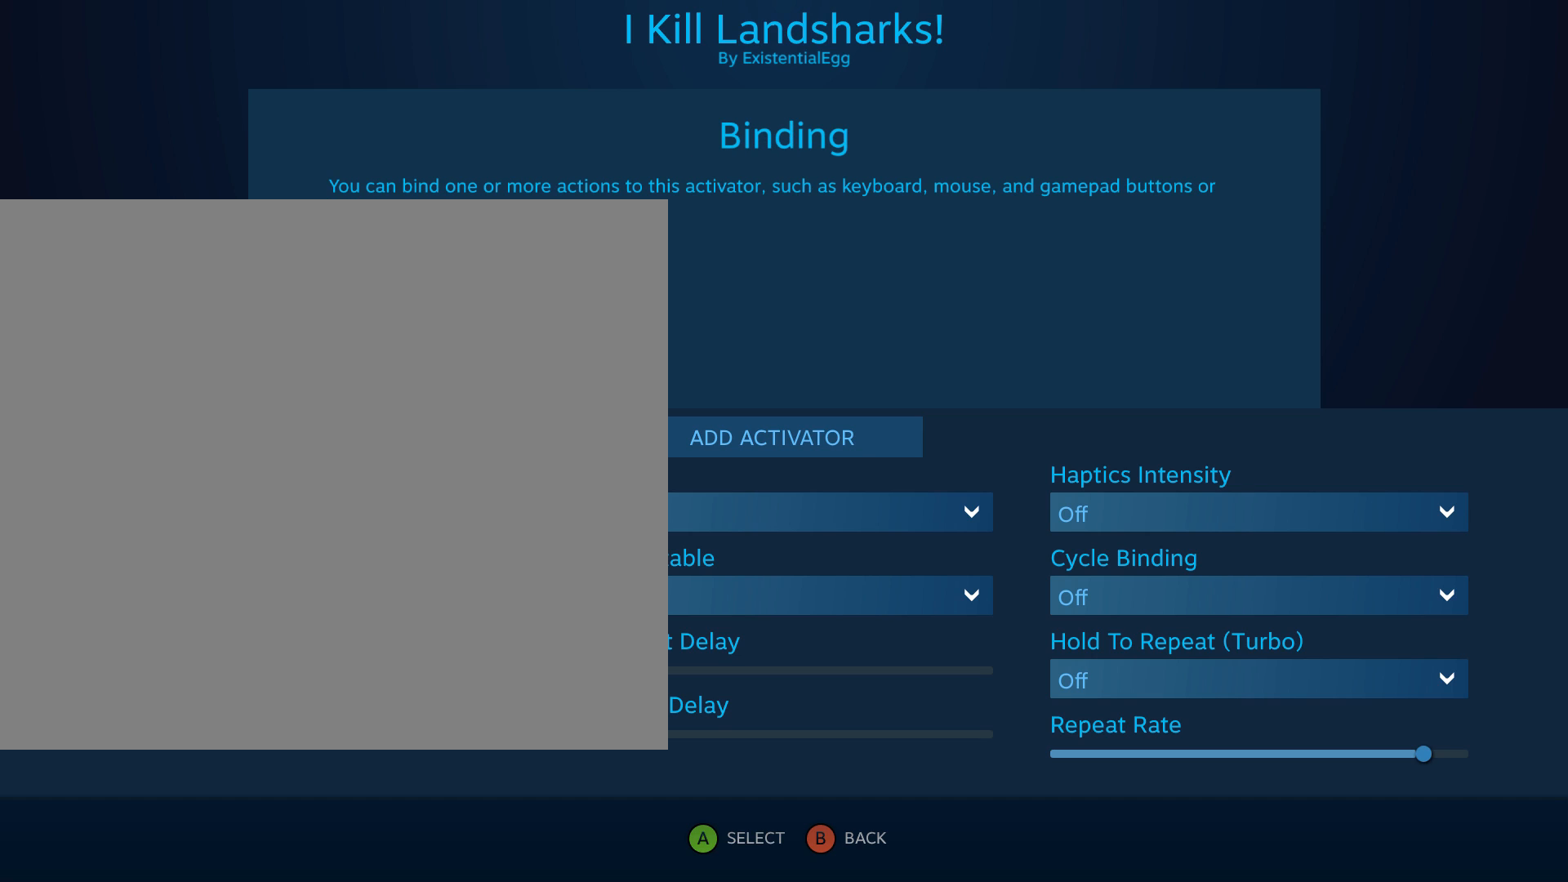
{"dt_ms": 500, "buttons": [], "left_stick": "center", "events": []}
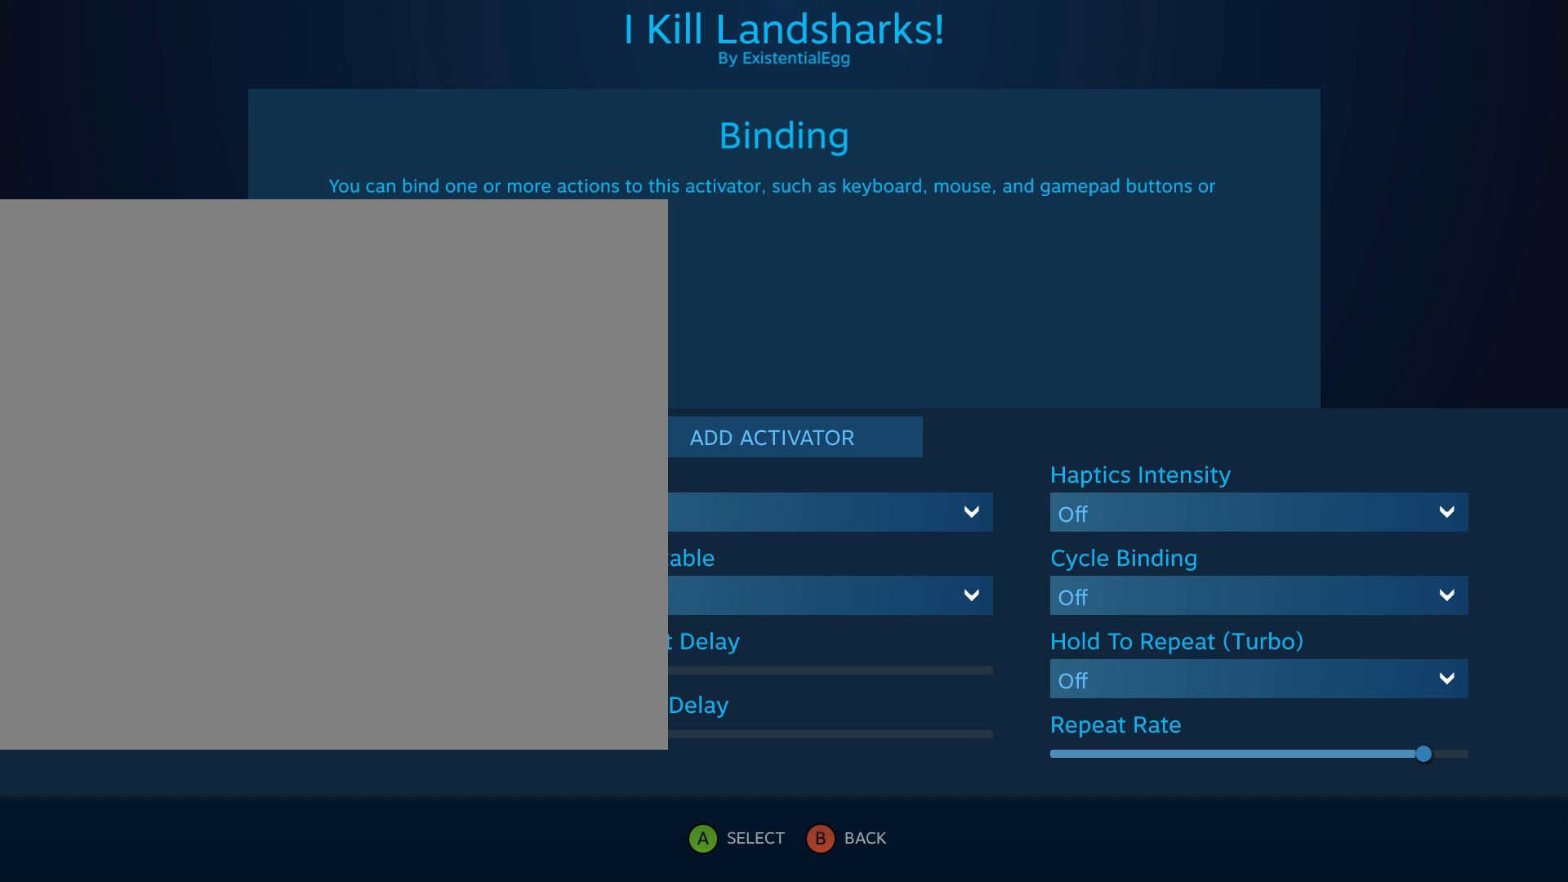
{"dt_ms": 1000, "buttons": [], "left_stick": "center"}
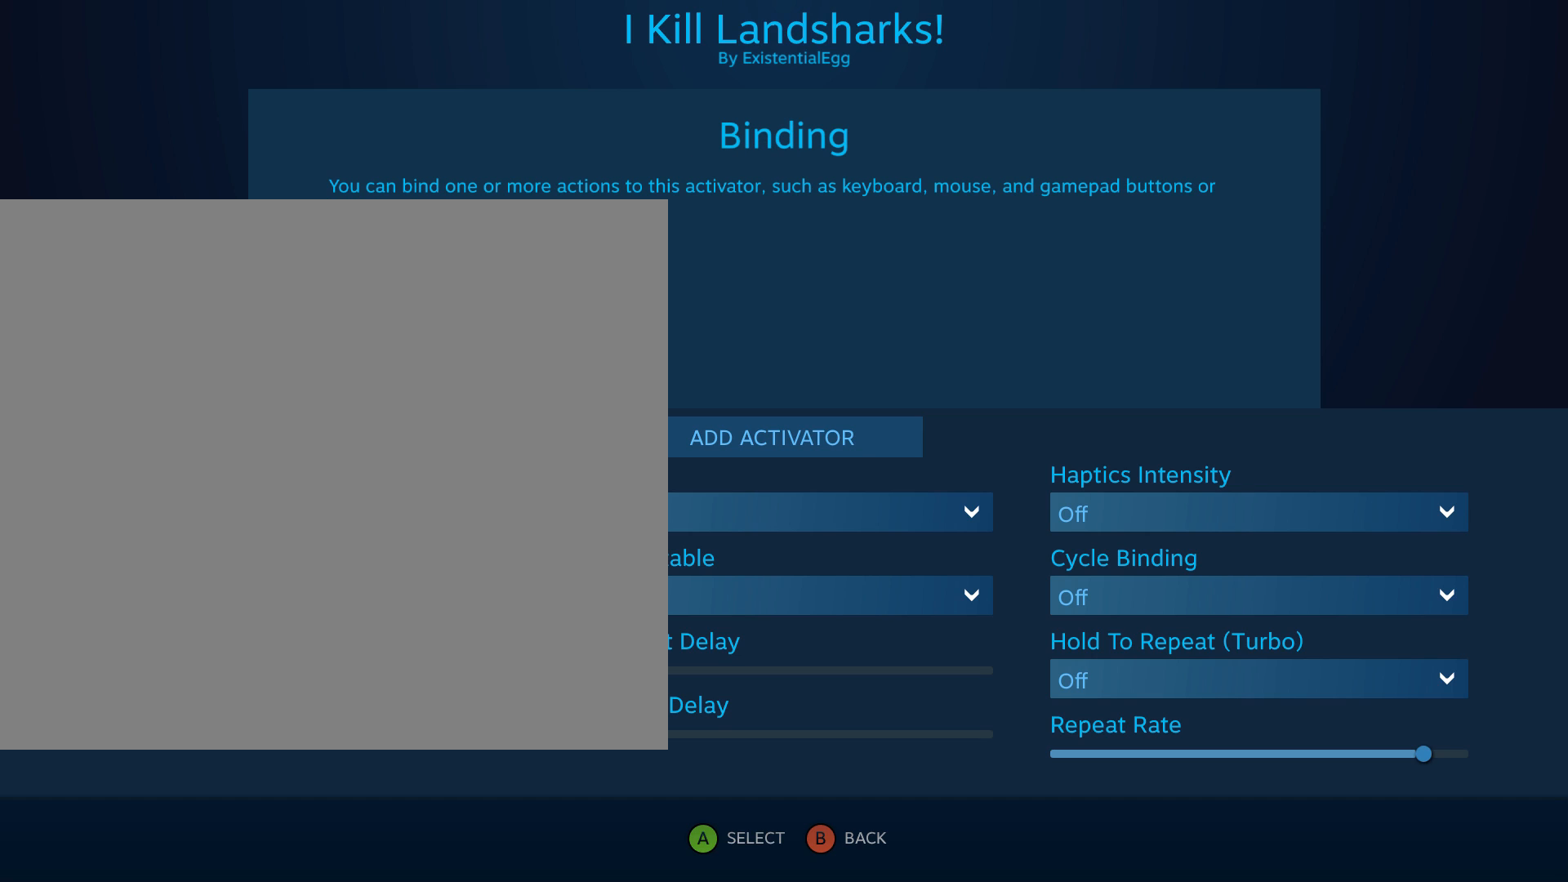
{"dt_ms": 500, "buttons": [], "left_stick": "center", "events": []}
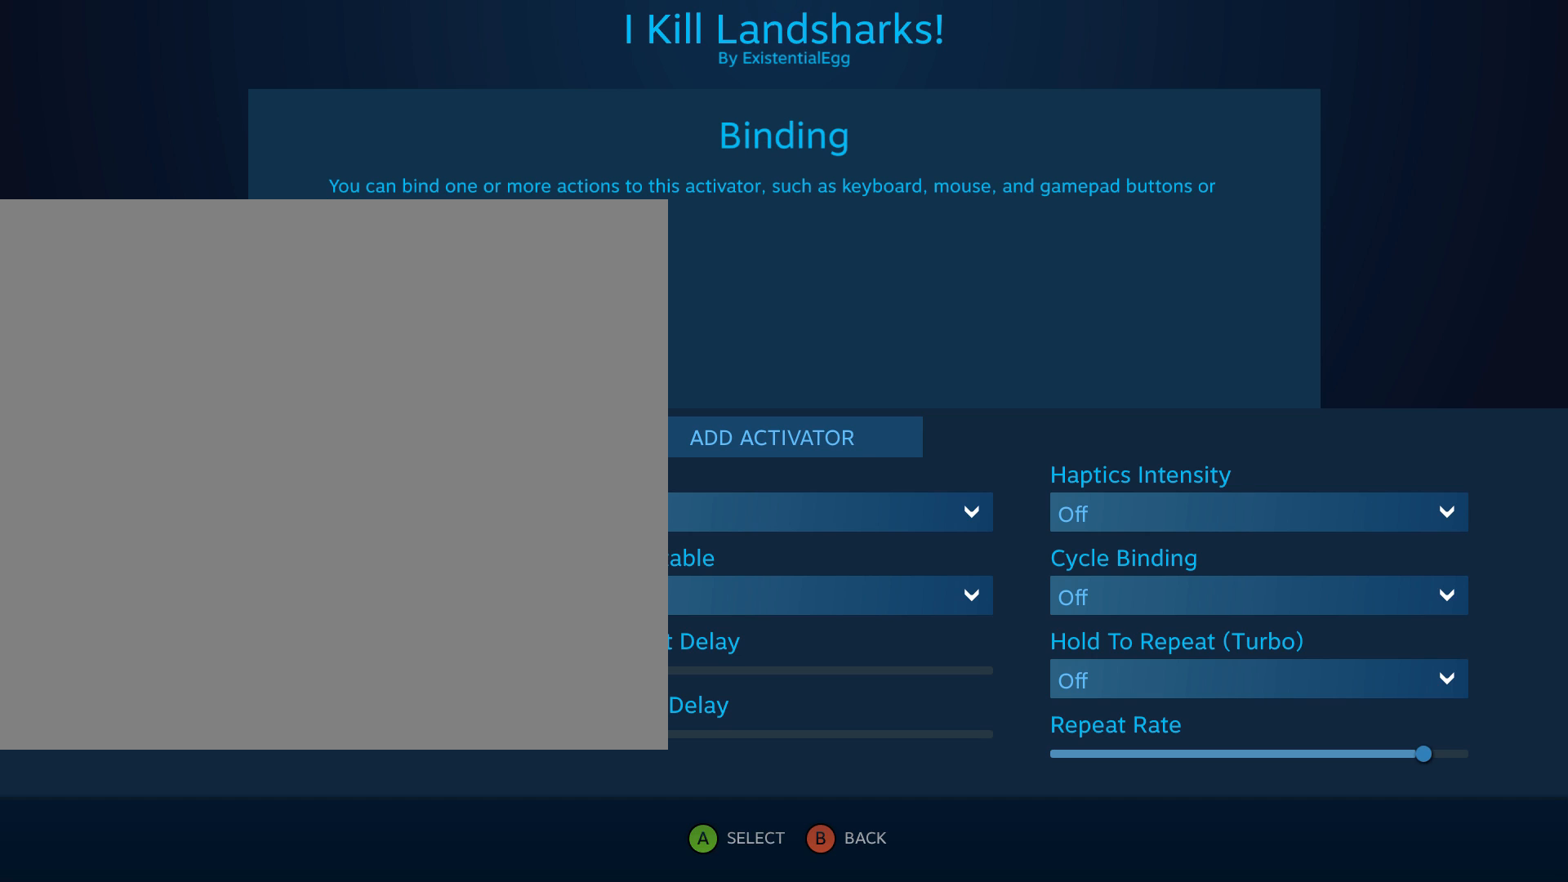
{"dt_ms": 500, "buttons": [], "left_stick": "center", "events": [[133, "left_stick", "up"], [267, "left_stick", "center"]]}
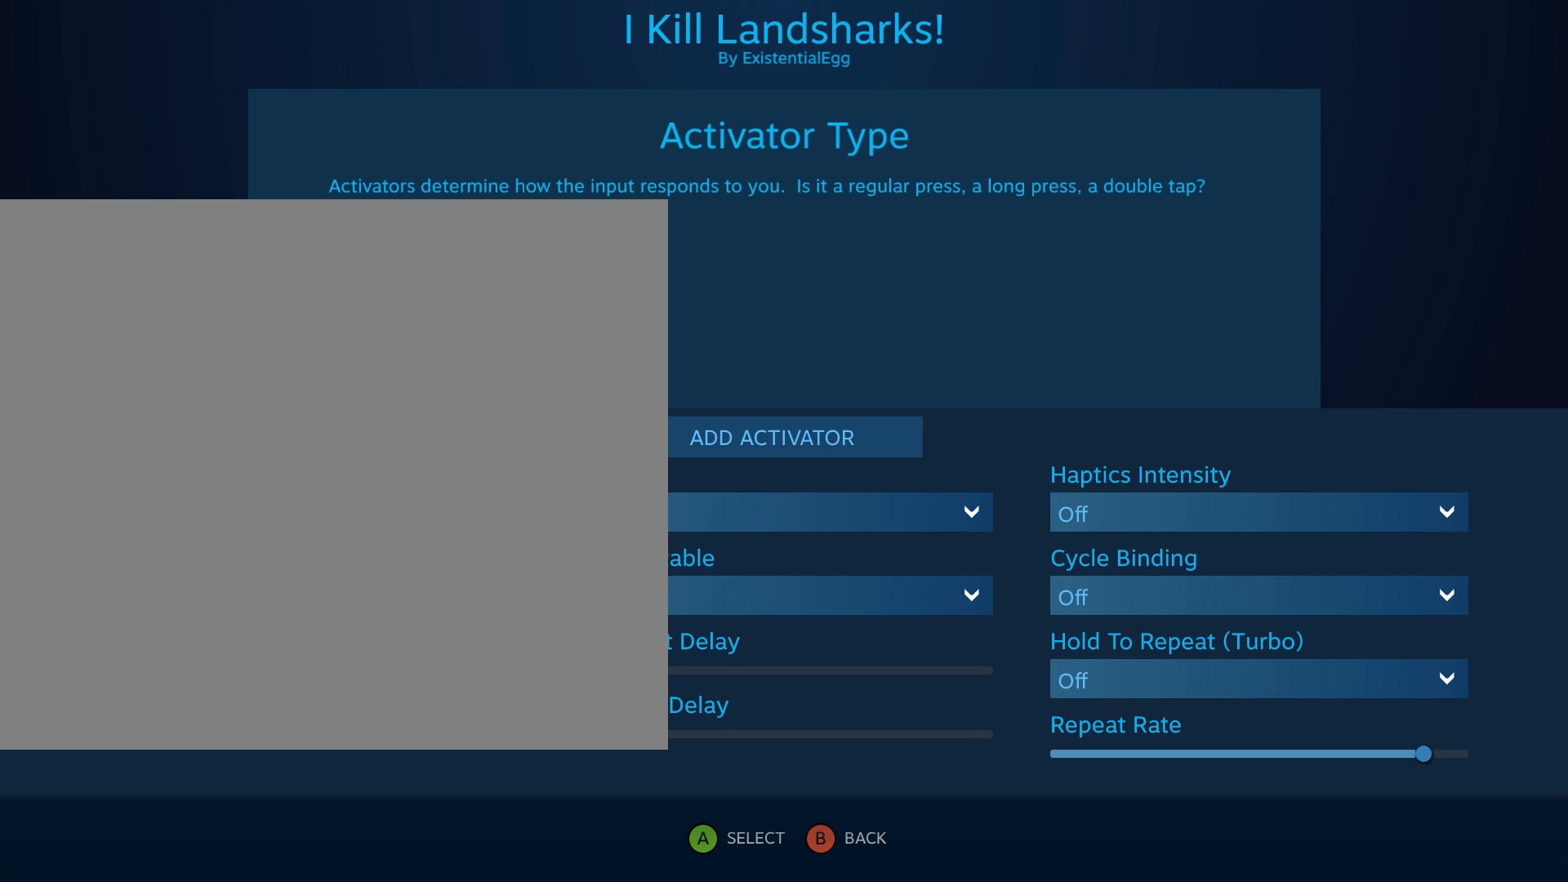
{"dt_ms": 1000, "buttons": [], "left_stick": "down"}
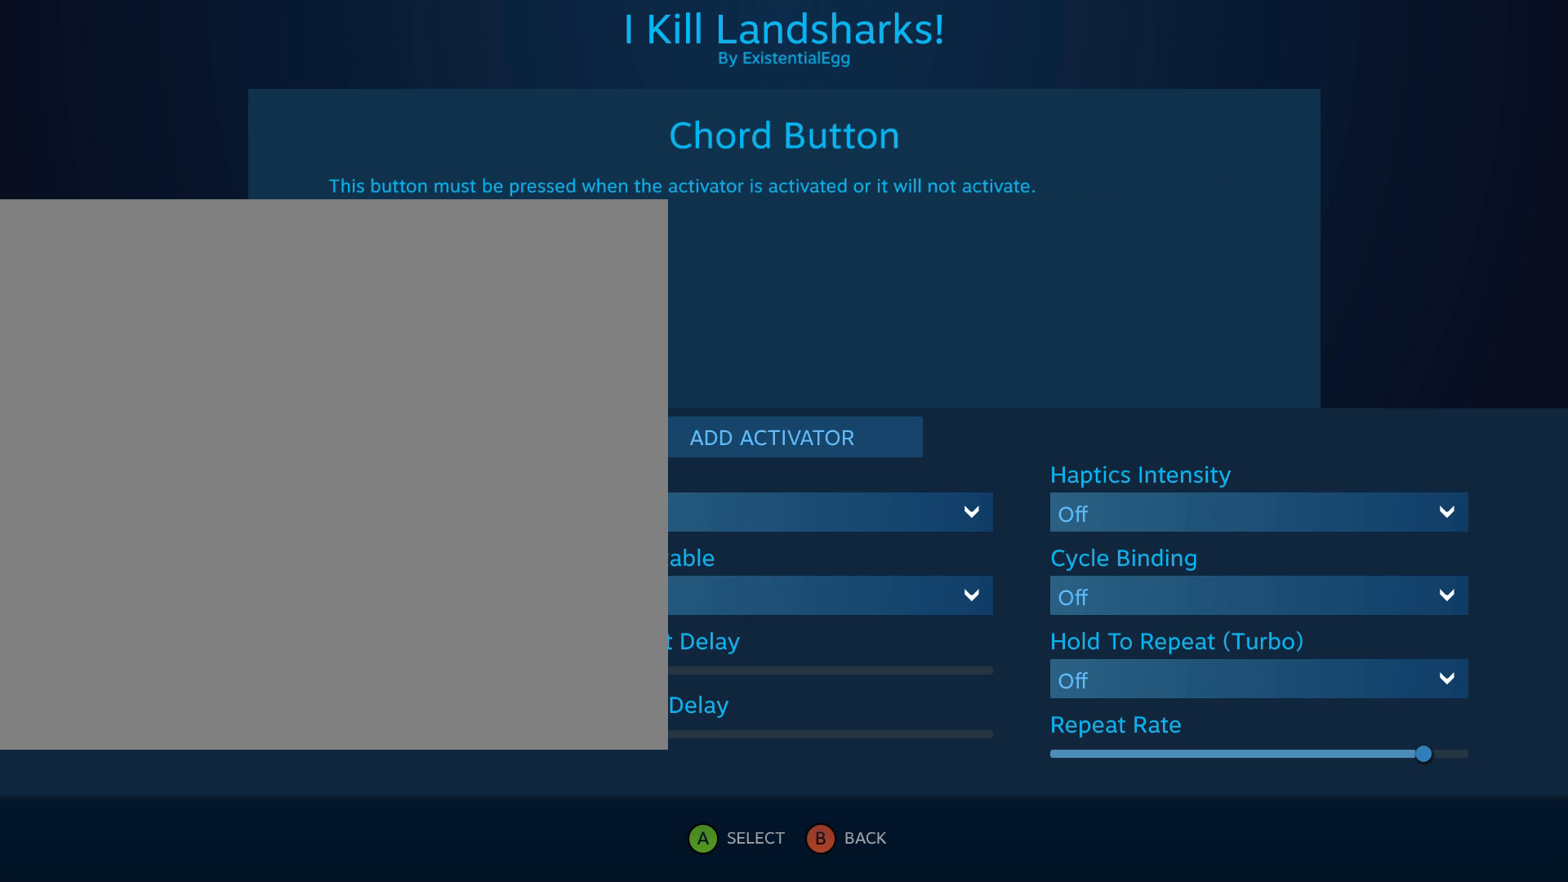
{"dt_ms": 500, "buttons": [], "left_stick": "center", "events": [[17, "left_stick", "center"]]}
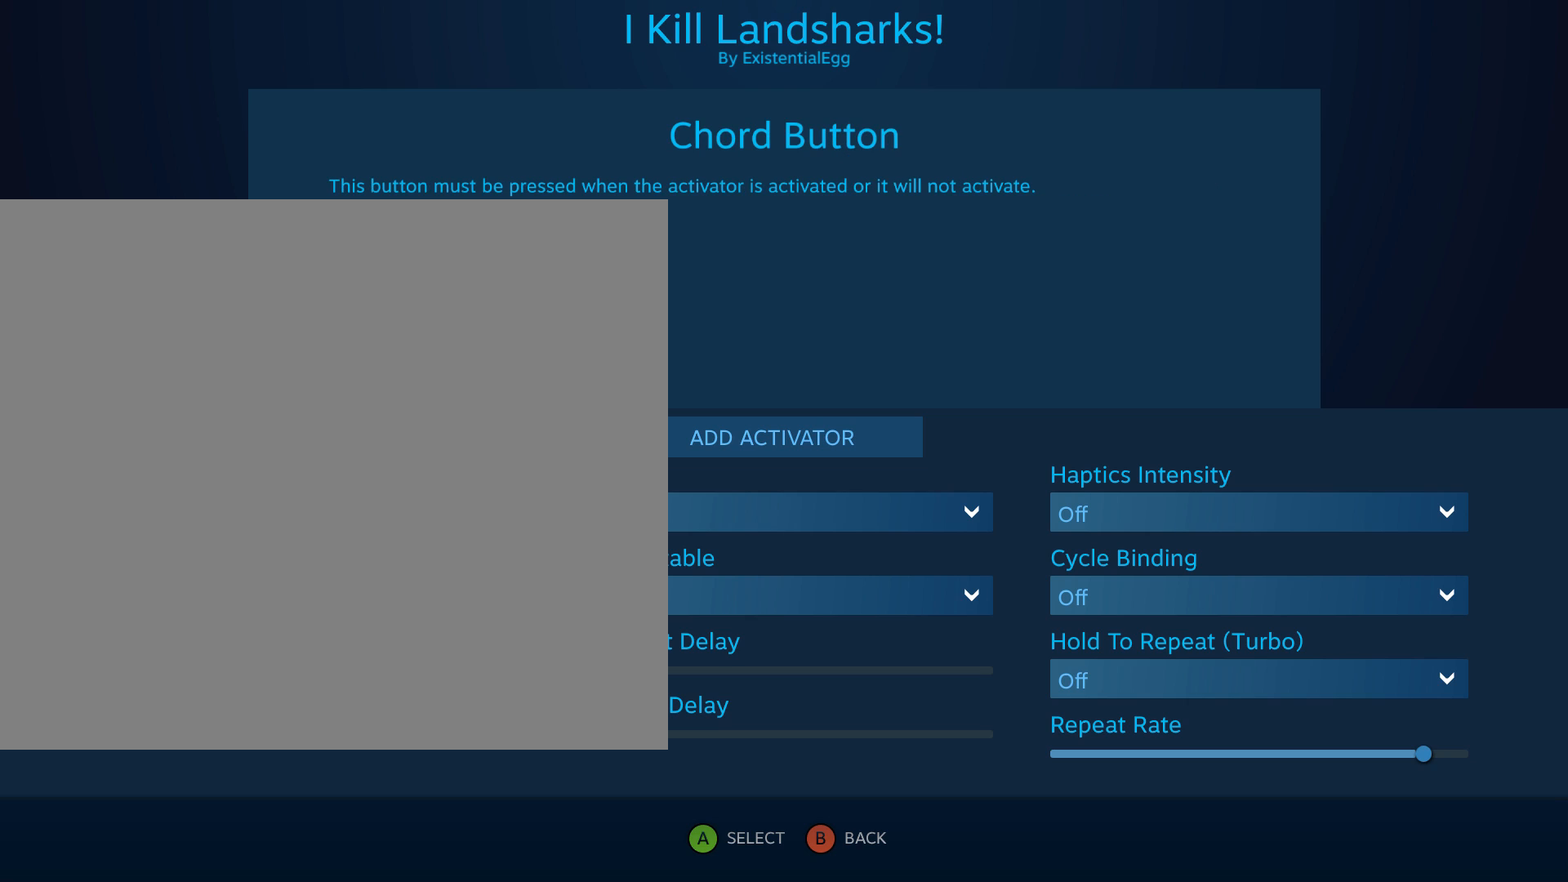
{"dt_ms": 500, "buttons": [], "left_stick": "center", "events": []}
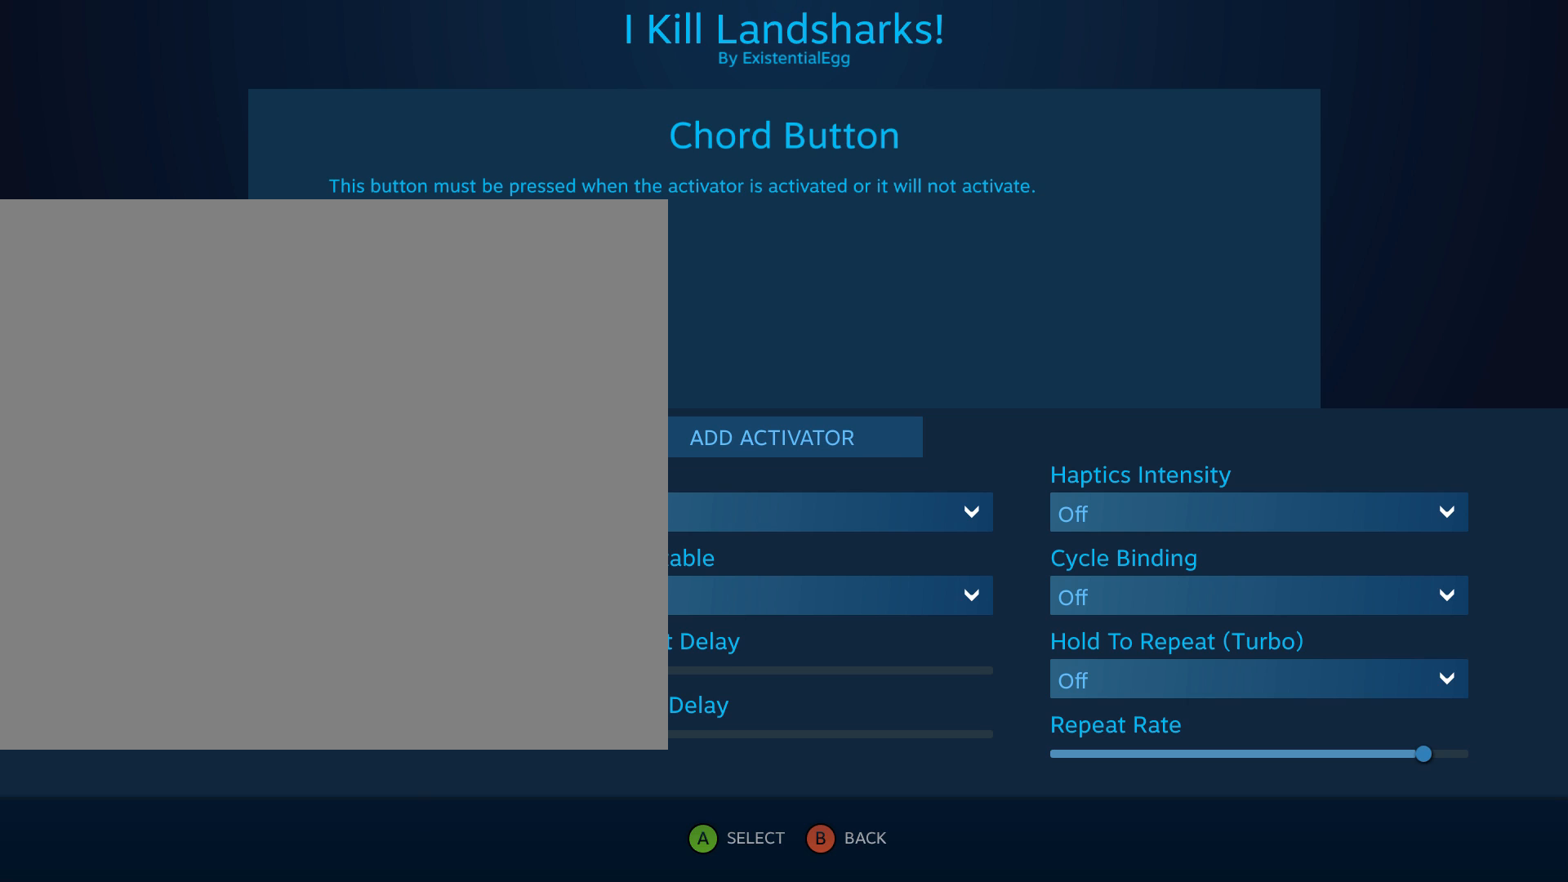
{"dt_ms": 500, "buttons": [], "left_stick": "center", "events": []}
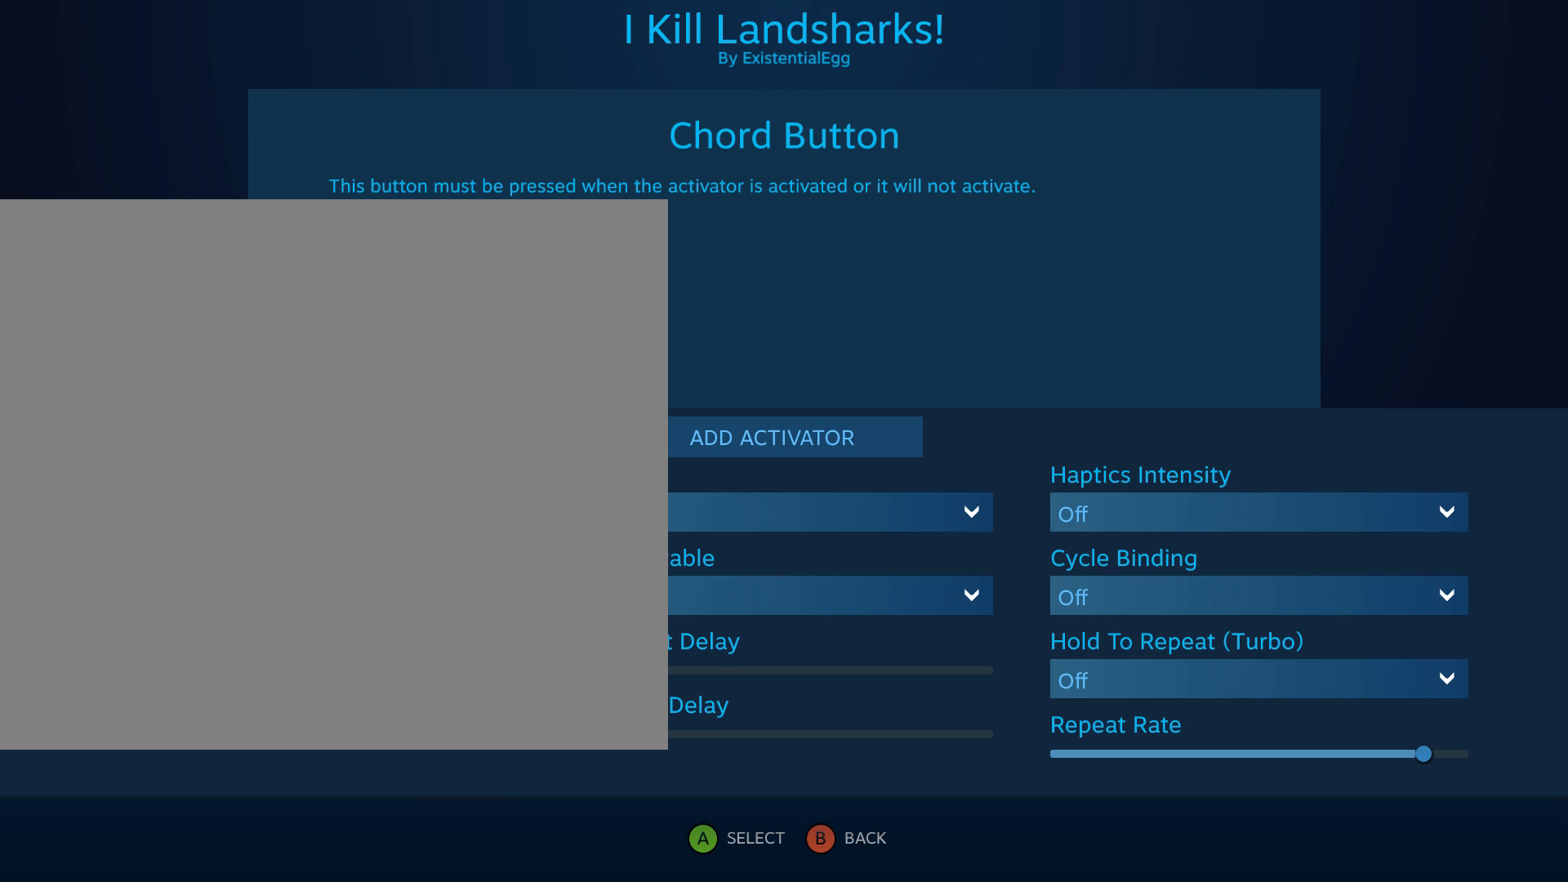
{"dt_ms": 500, "buttons": [], "left_stick": "center", "events": [[333, "left_stick", "up"], [450, "left_stick", "center"]]}
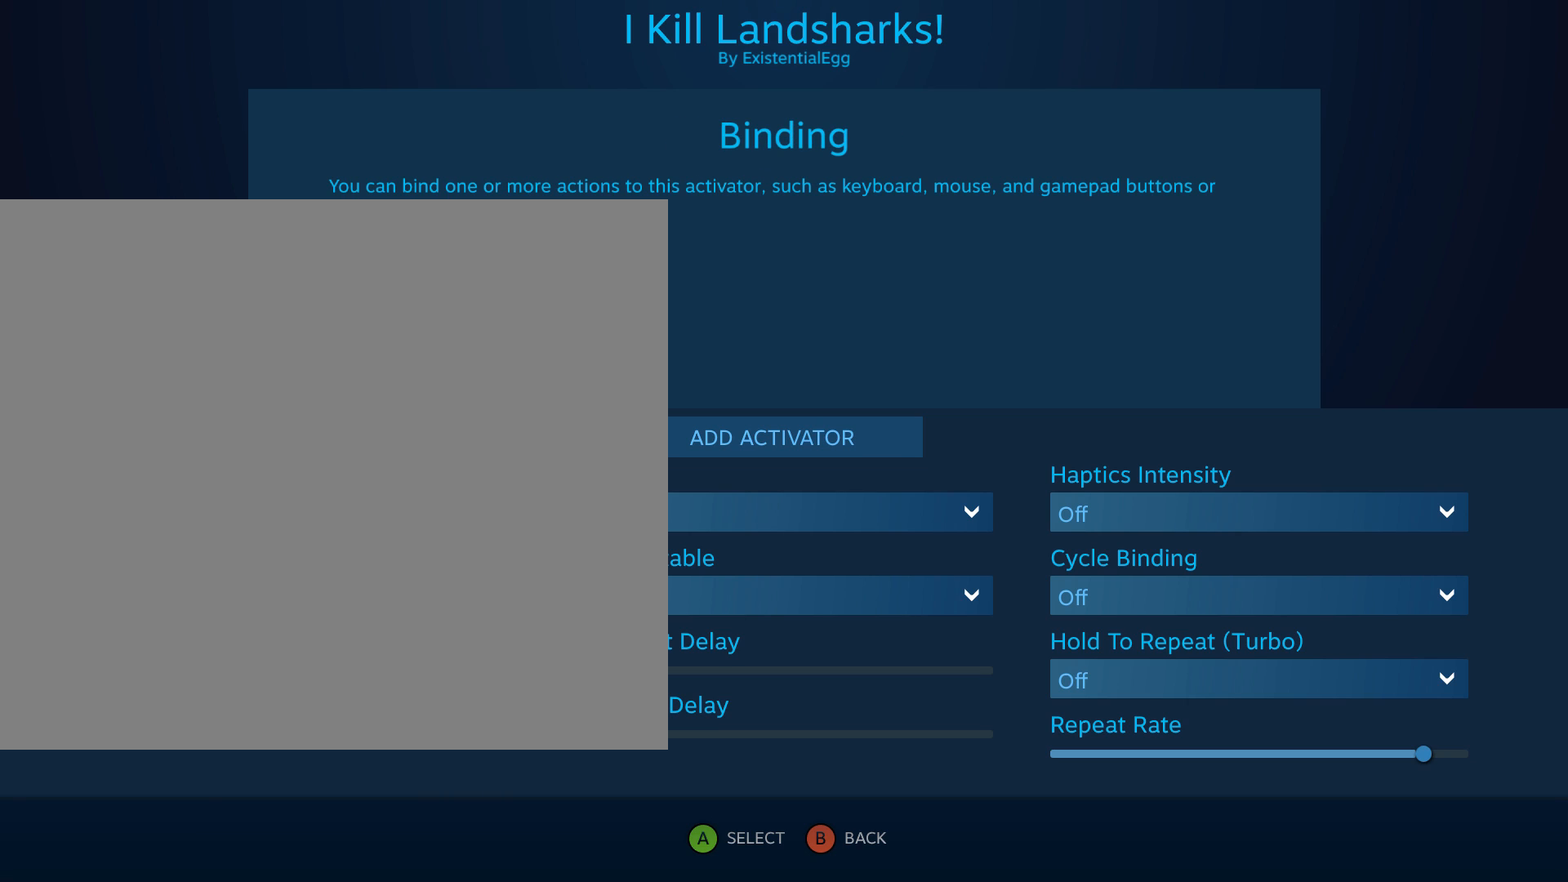
{"dt_ms": 500, "buttons": [], "left_stick": "center"}
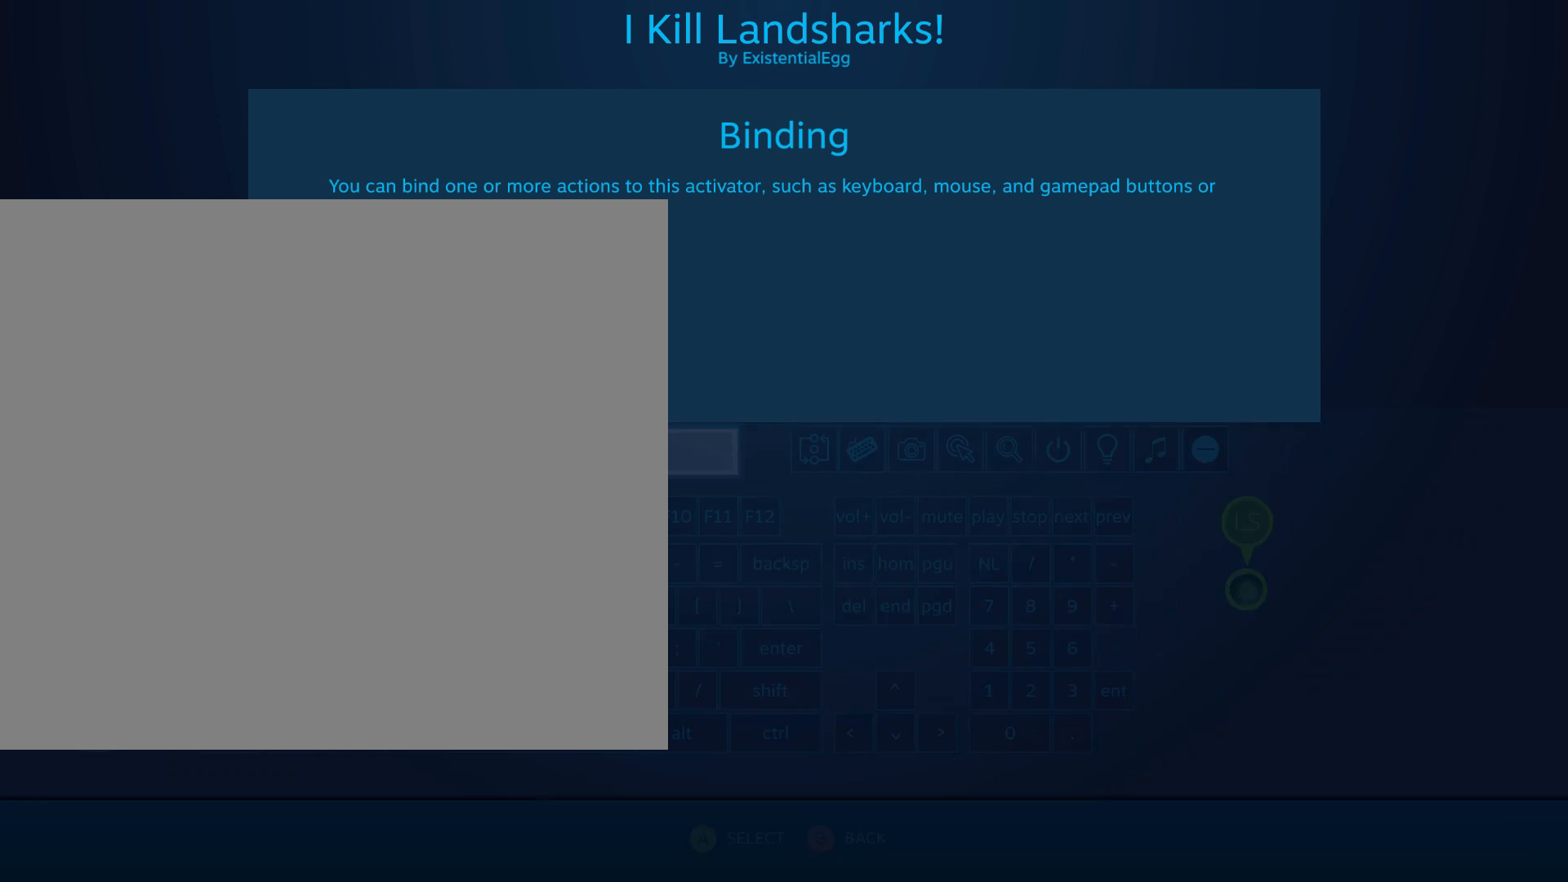
{"dt_ms": 500, "buttons": [], "left_stick": "center", "events": [[333, "left_stick", "left"], [467, "left_stick", "center"]]}
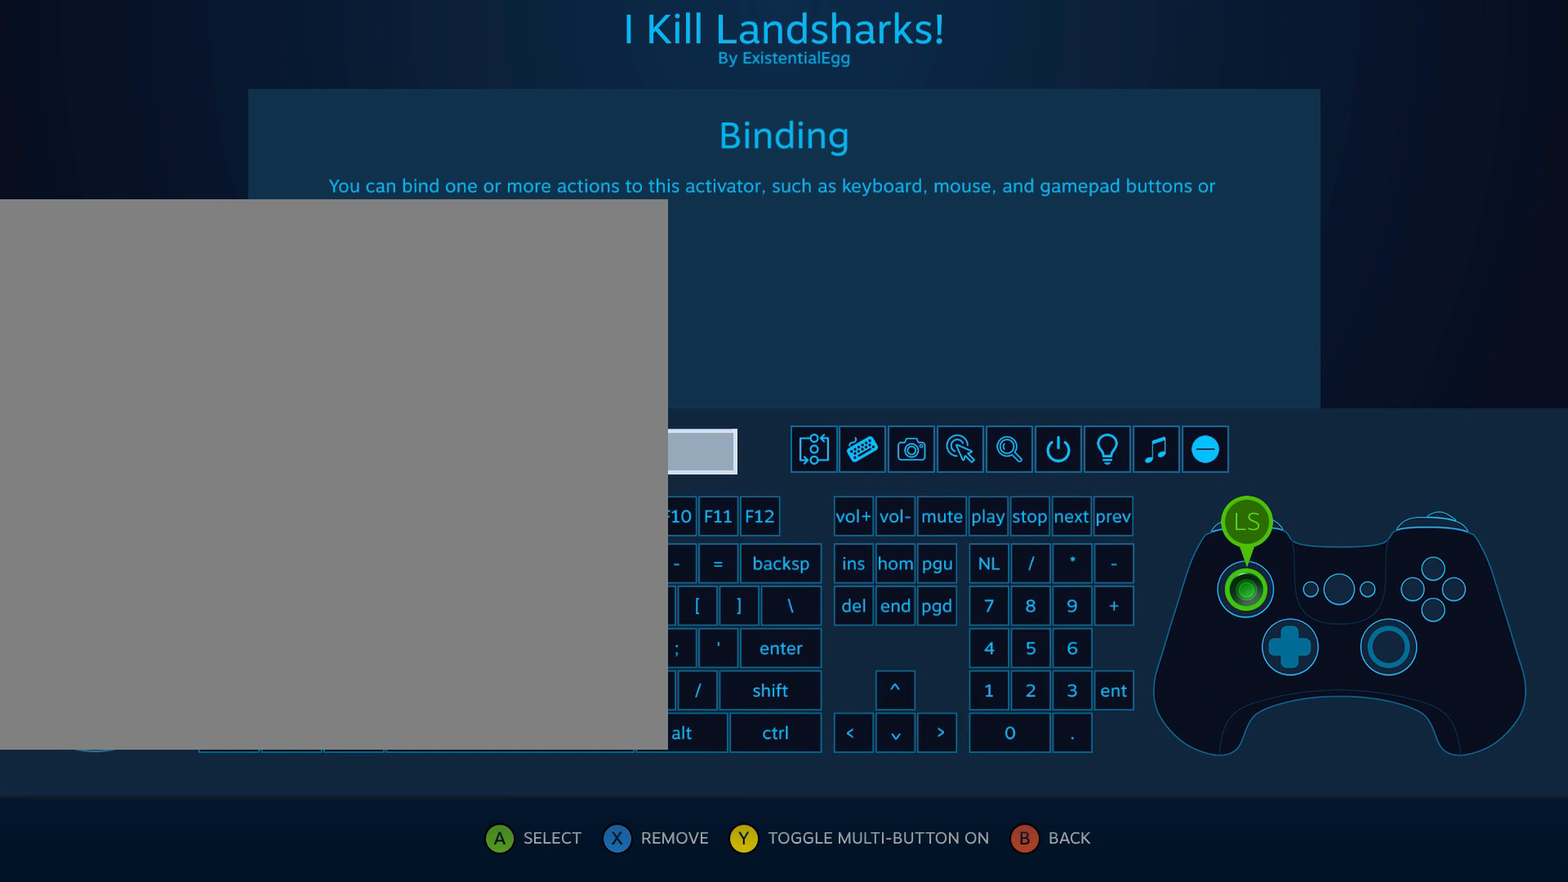
{"dt_ms": 500, "buttons": [], "left_stick": "left"}
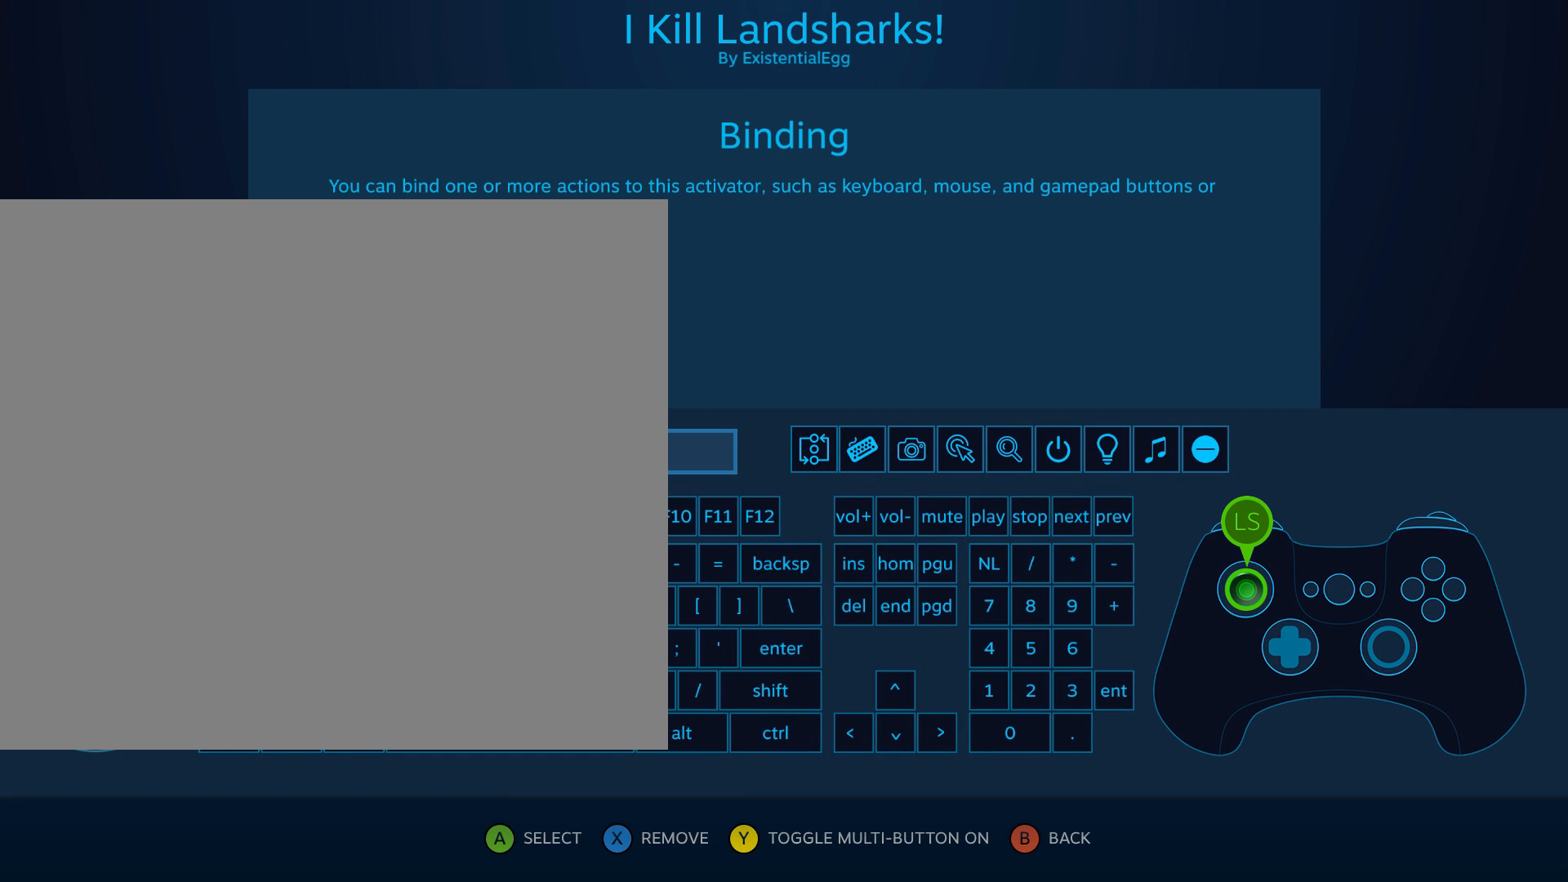
{"dt_ms": 500, "buttons": [], "left_stick": "left", "events": [[67, "left_stick", "center"], [167, "left_stick", "left"], [317, "left_stick", "center"], [367, "left_stick", "left"]]}
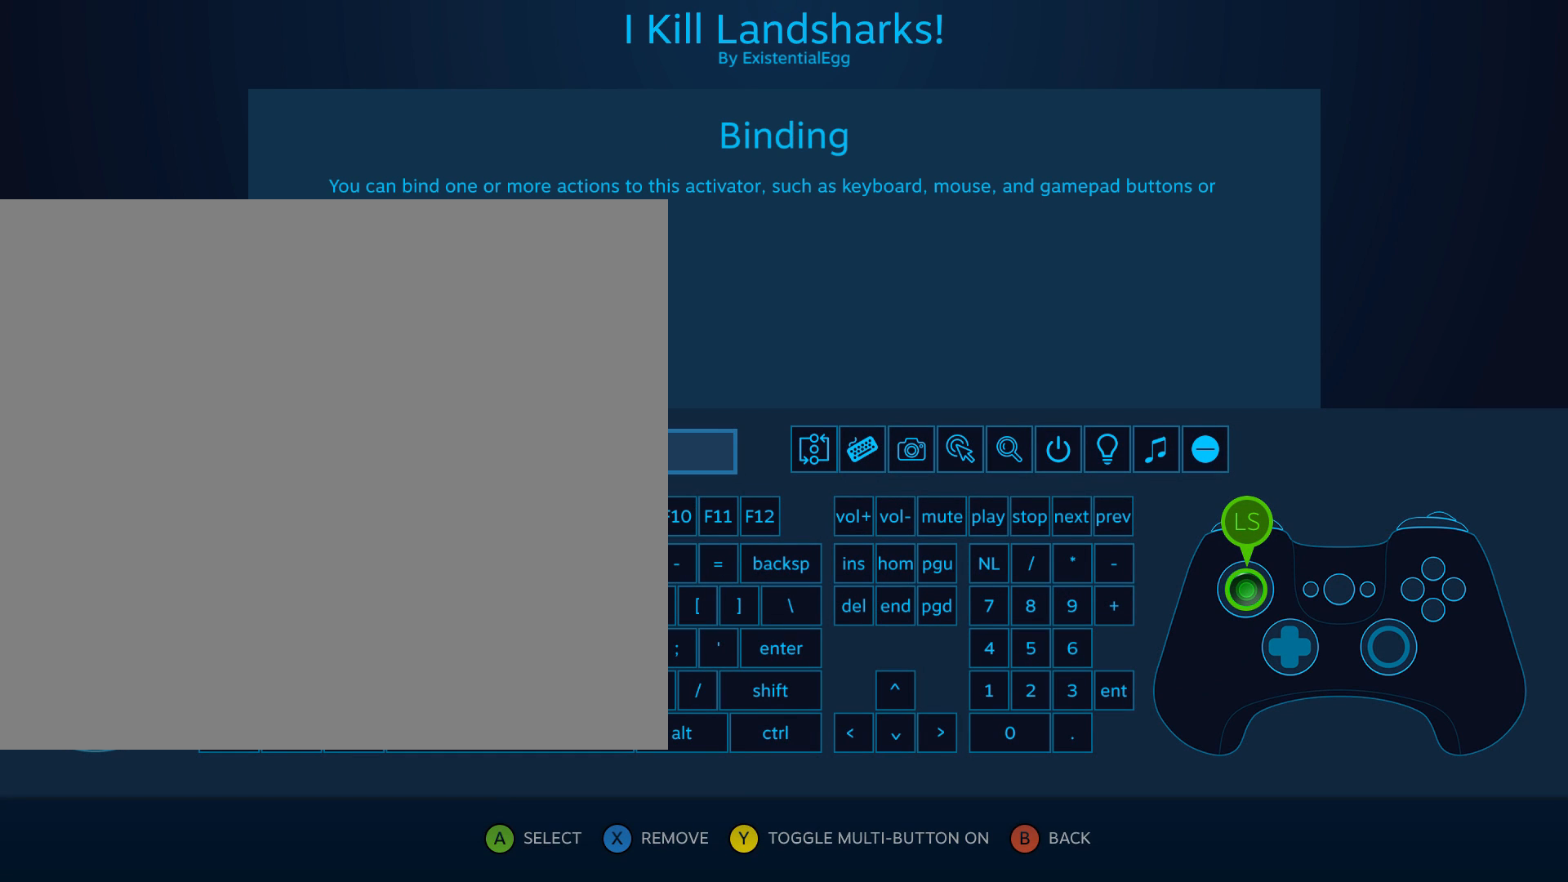
{"dt_ms": 500, "buttons": [], "left_stick": "center", "events": [[50, "left_stick", "center"], [133, "left_stick", "left"], [483, "left_stick", "center"]]}
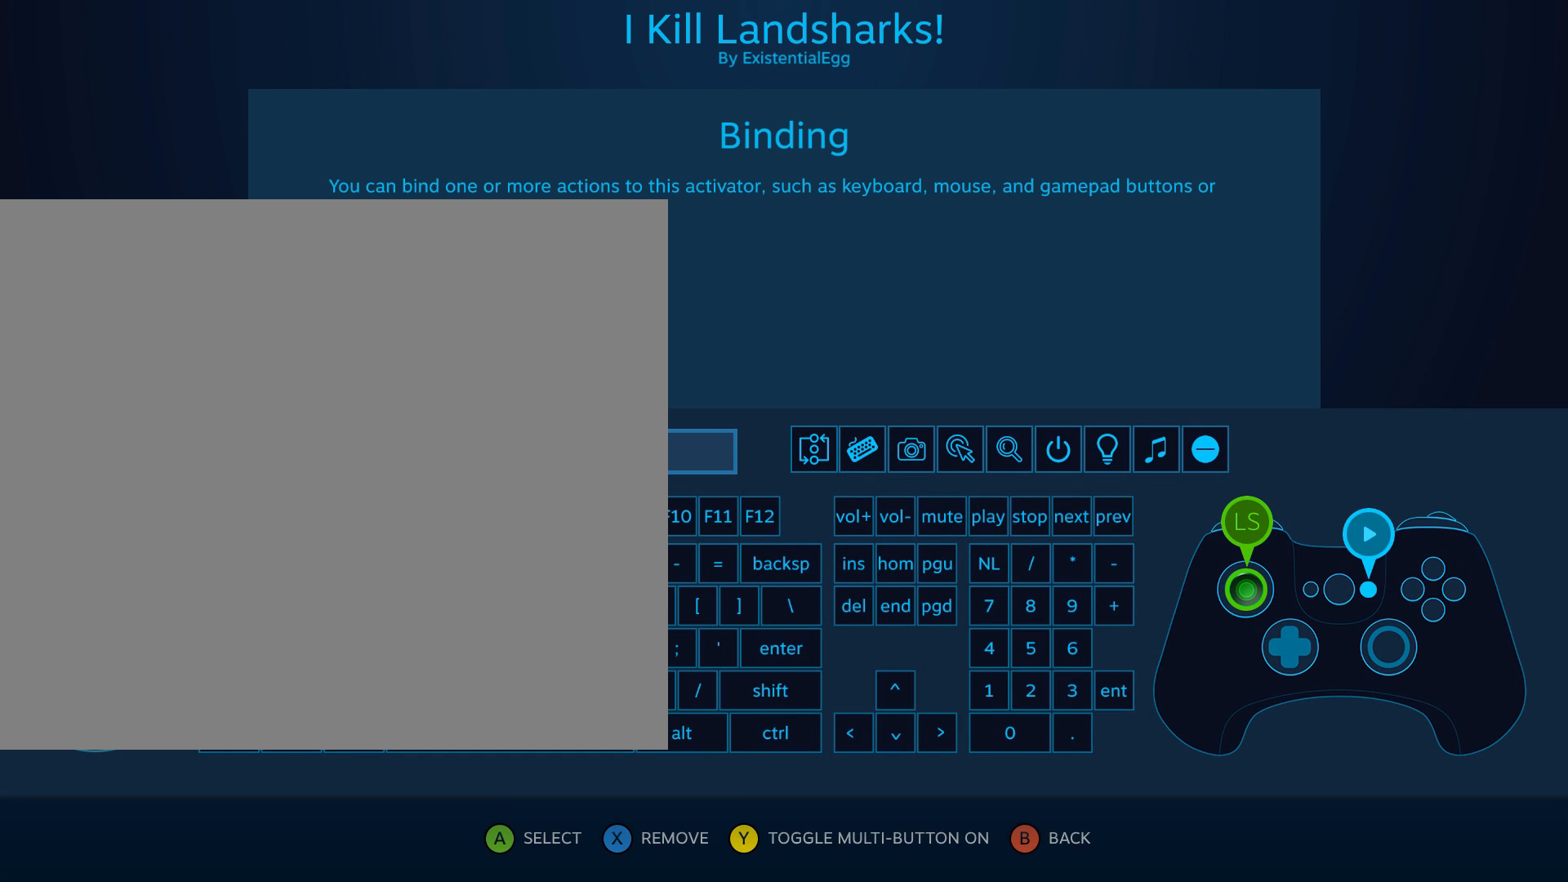
{"dt_ms": 500, "buttons": [], "left_stick": "left", "events": [[33, "left_stick", "left"], [167, "left_stick", "center"], [233, "left_stick", "left"], [383, "left_stick", "center"], [467, "left_stick", "left"]]}
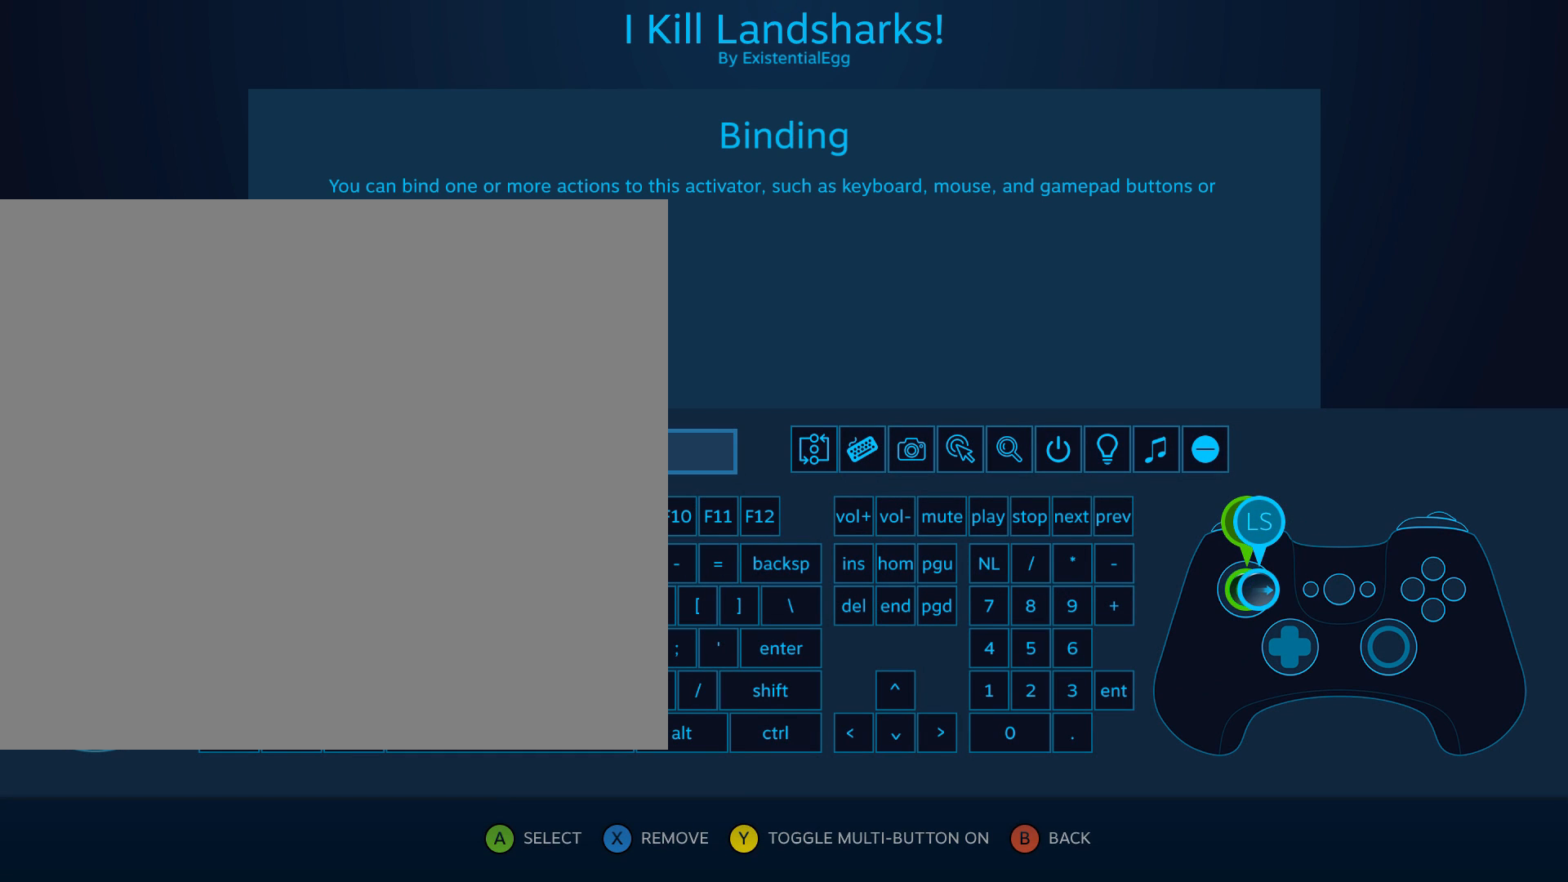
{"dt_ms": 500, "buttons": [], "left_stick": "center", "events": [[100, "left_stick", "center"], [217, "left_stick", "up"], [400, "left_stick", "center"]]}
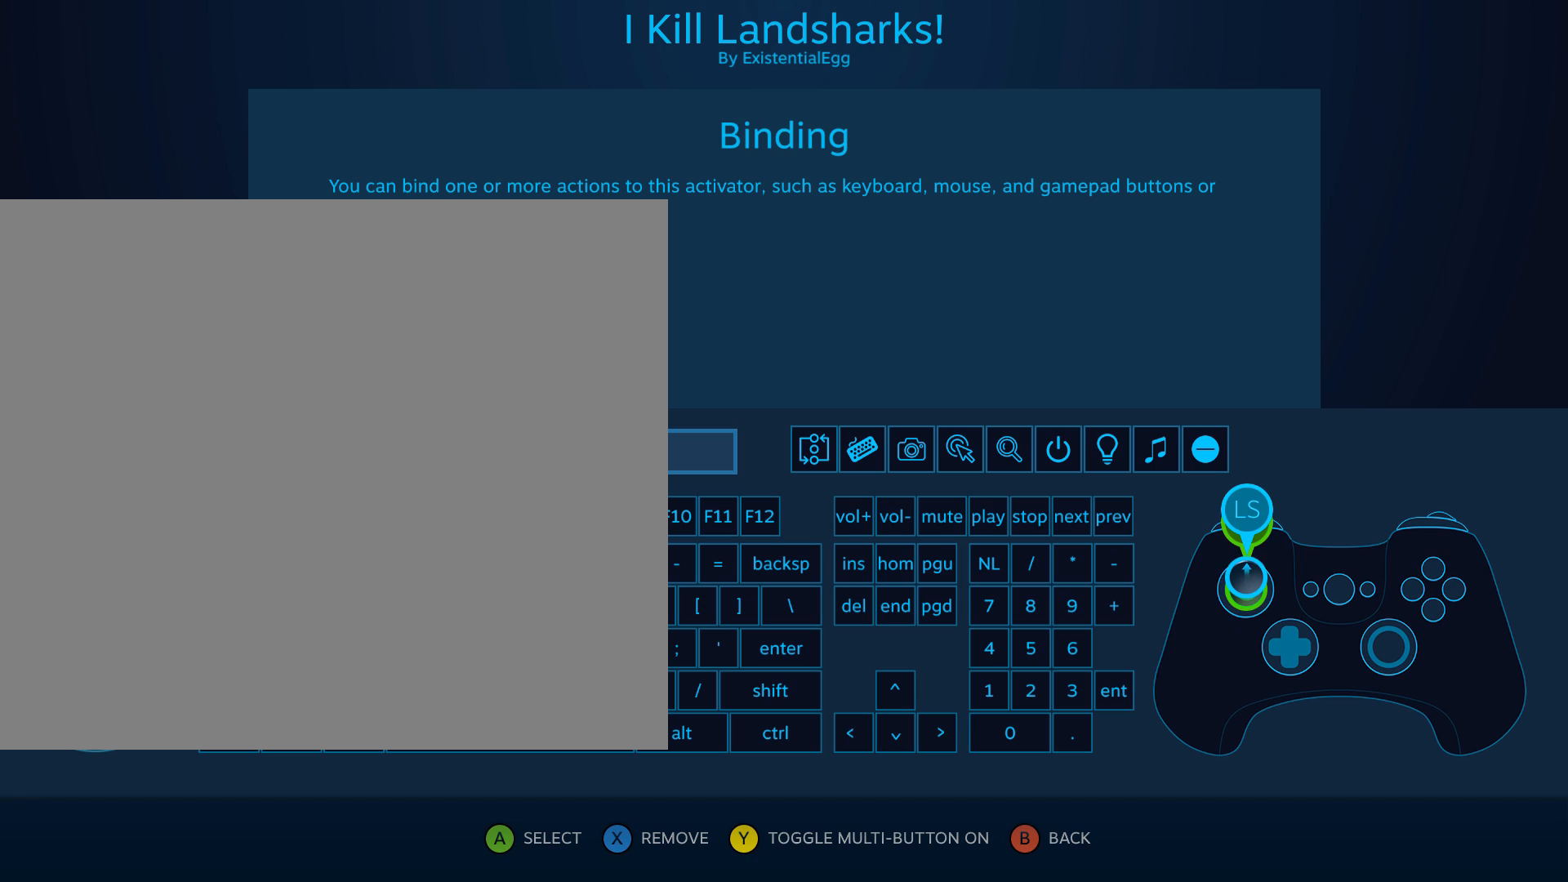
{"dt_ms": 500, "buttons": [], "left_stick": "up", "events": [[117, "left_stick", "up"], [283, "left_stick", "center"], [500, "left_stick", "up"]]}
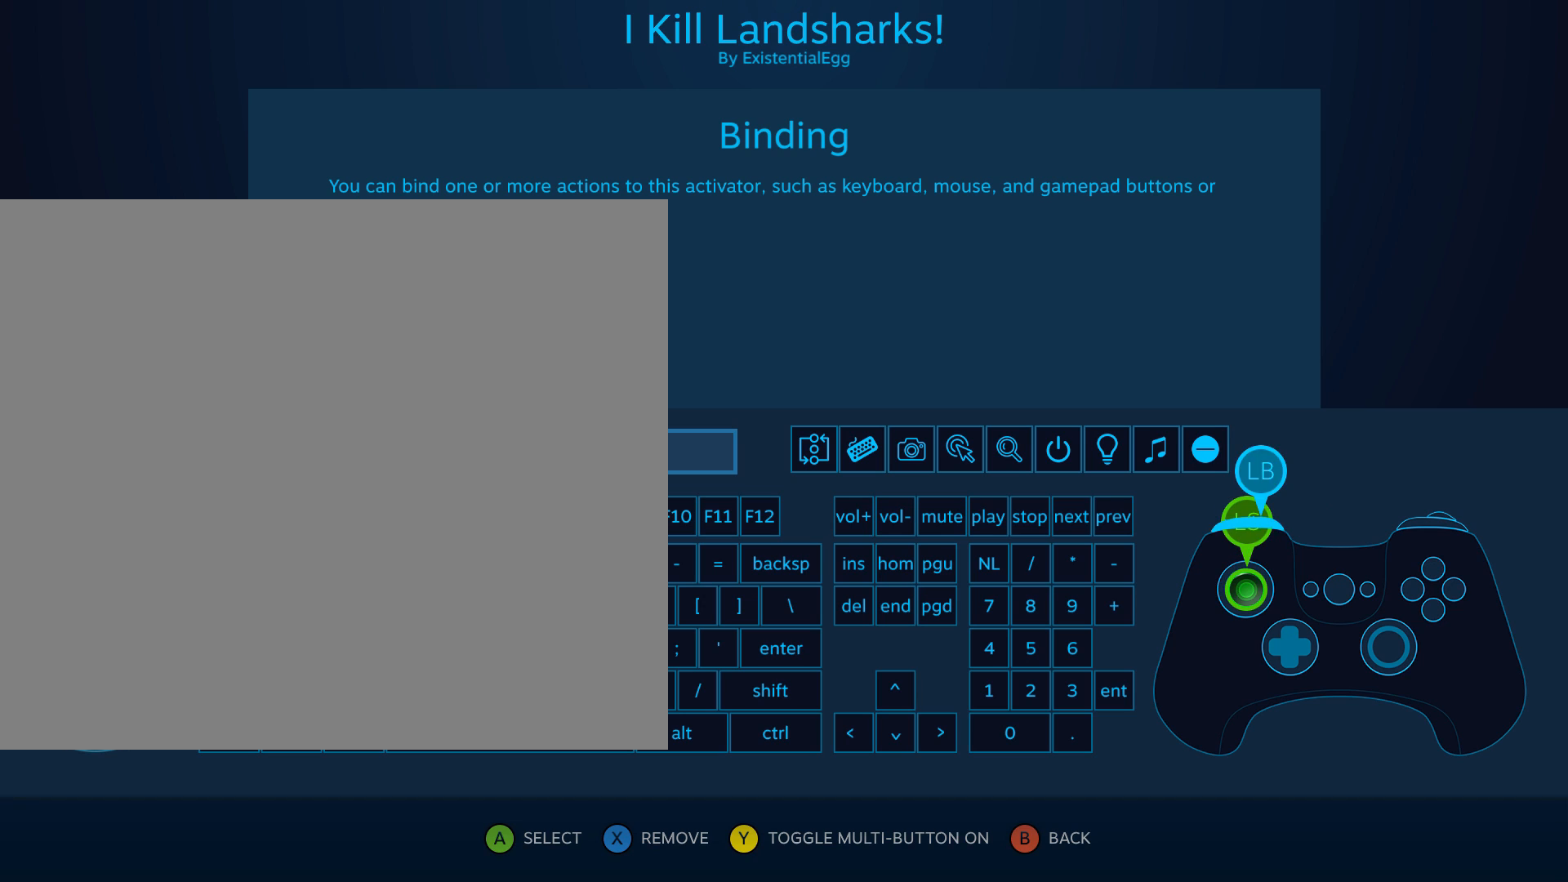
{"dt_ms": 500, "buttons": [], "left_stick": "up", "events": [[150, "left_stick", "center"], [400, "left_stick", "up"]]}
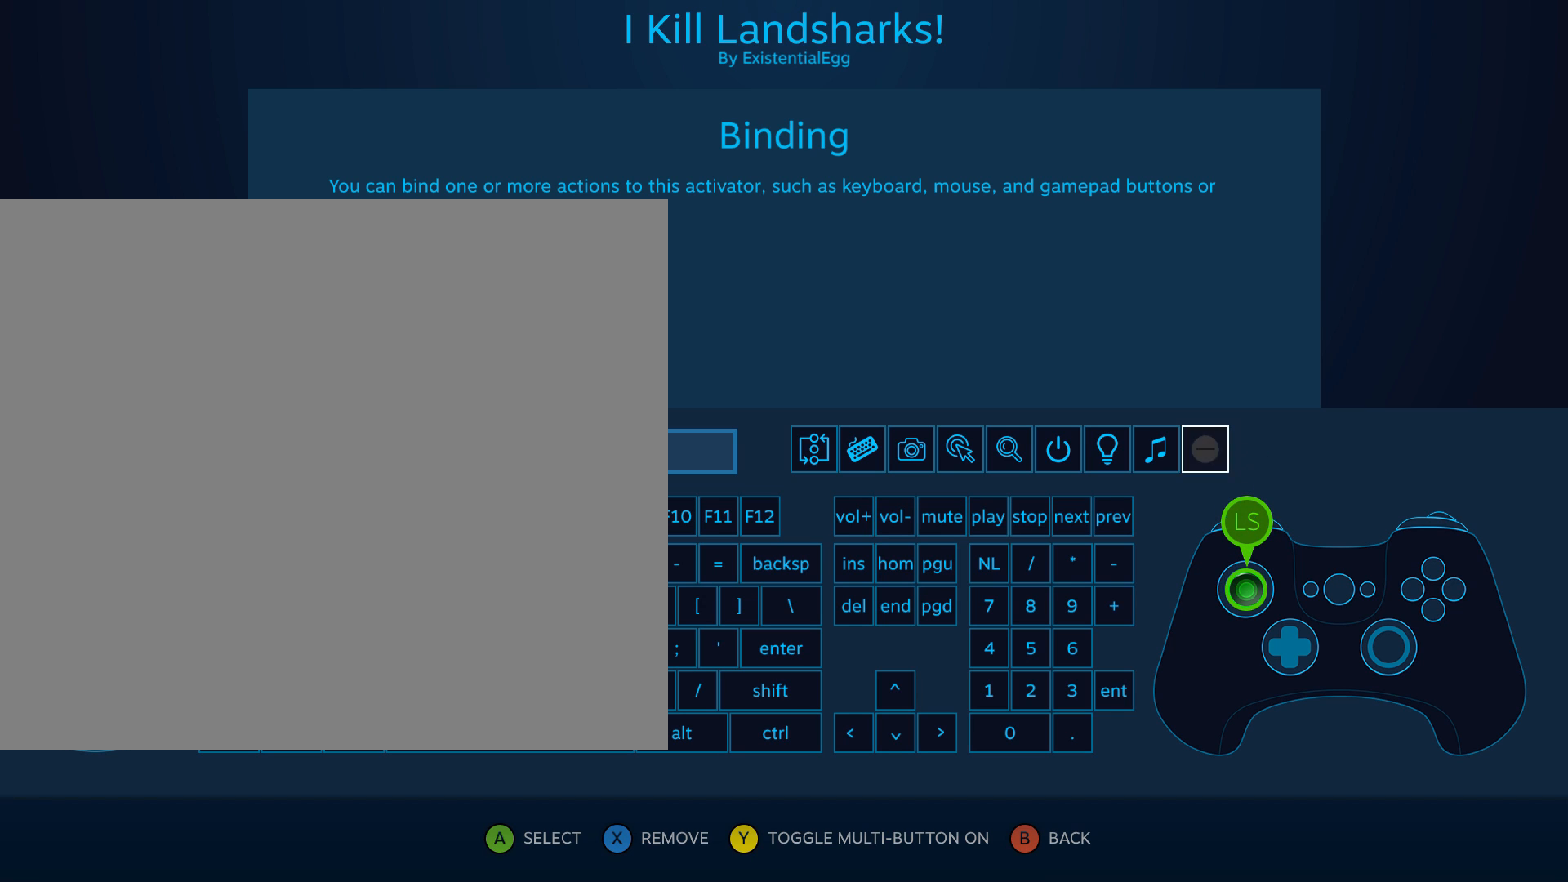
{"dt_ms": 500, "buttons": ["A"], "left_stick": "center", "events": [[50, "left_stick", "center"], [483, "A", "down"]]}
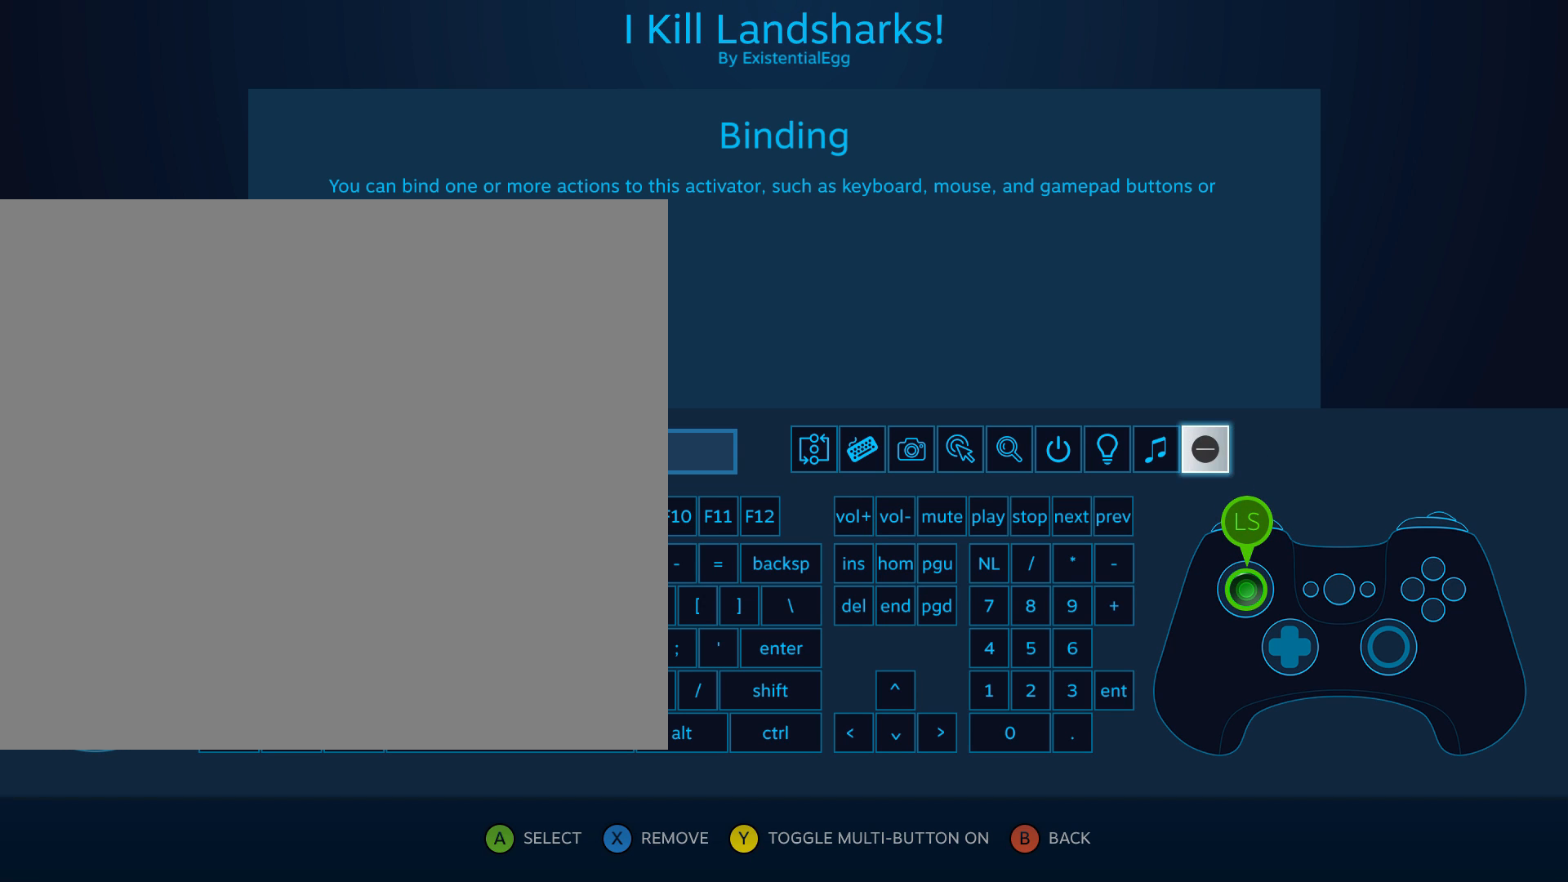
{"dt_ms": 1000, "buttons": [], "left_stick": "center"}